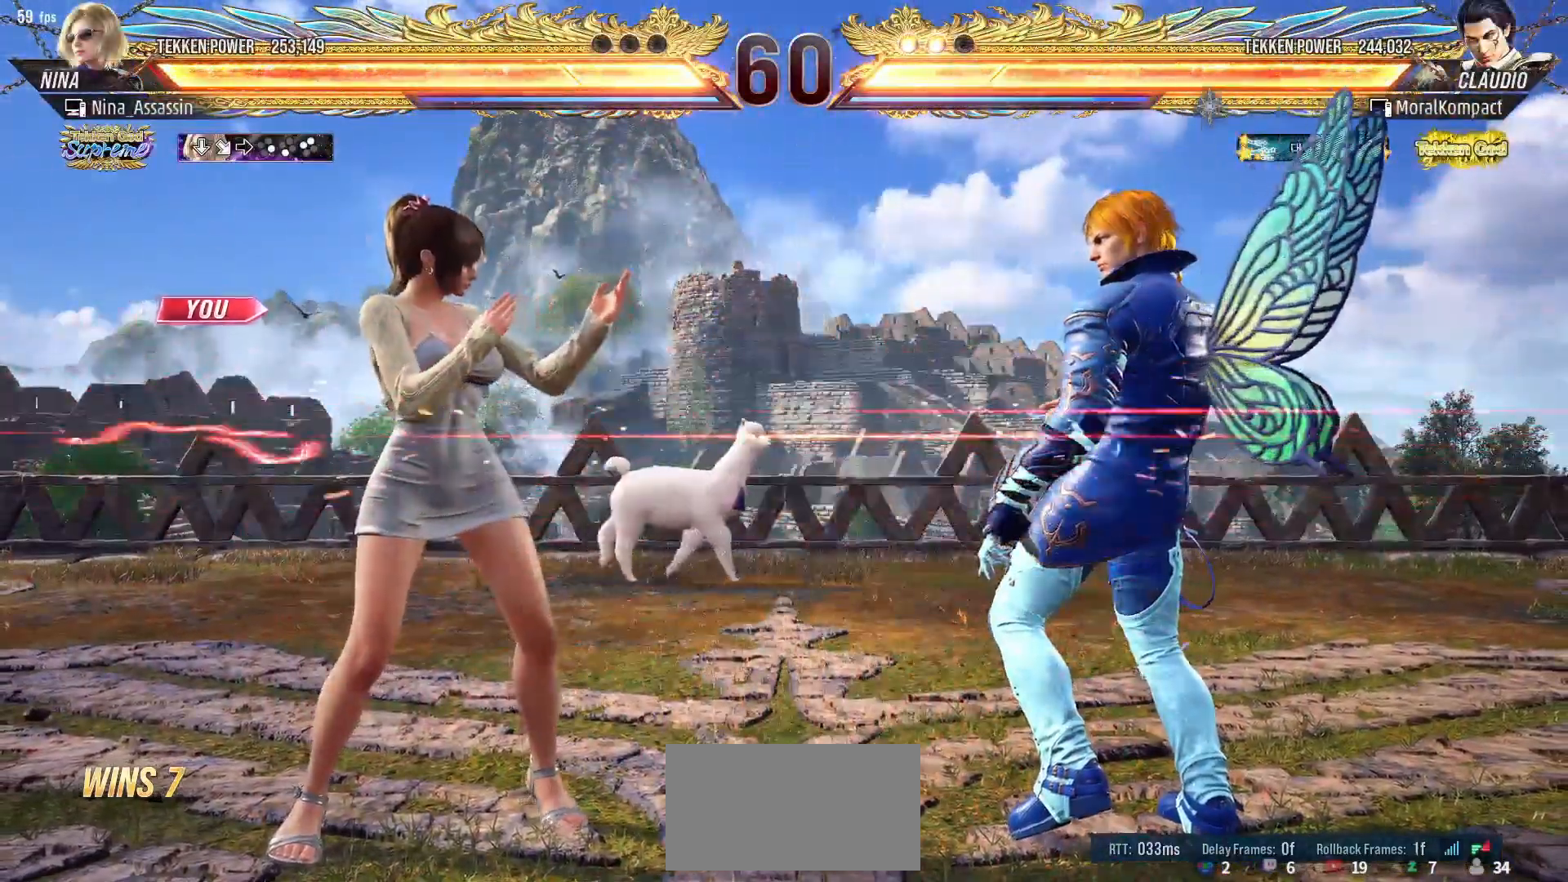
Gameplay with a controller (arcade stick); each line is a JSON object with the inputs held at the frame after it. "events" lists button and stick changes between this image and that frame as [ms after this image, input, new state], when the widget could be followed in between. Not read: L3 R3.
{"buttons": [], "left_stick": "left", "events": [[100, "left_stick", "left"], [167, "left_stick", "center"], [233, "left_stick", "left"]]}
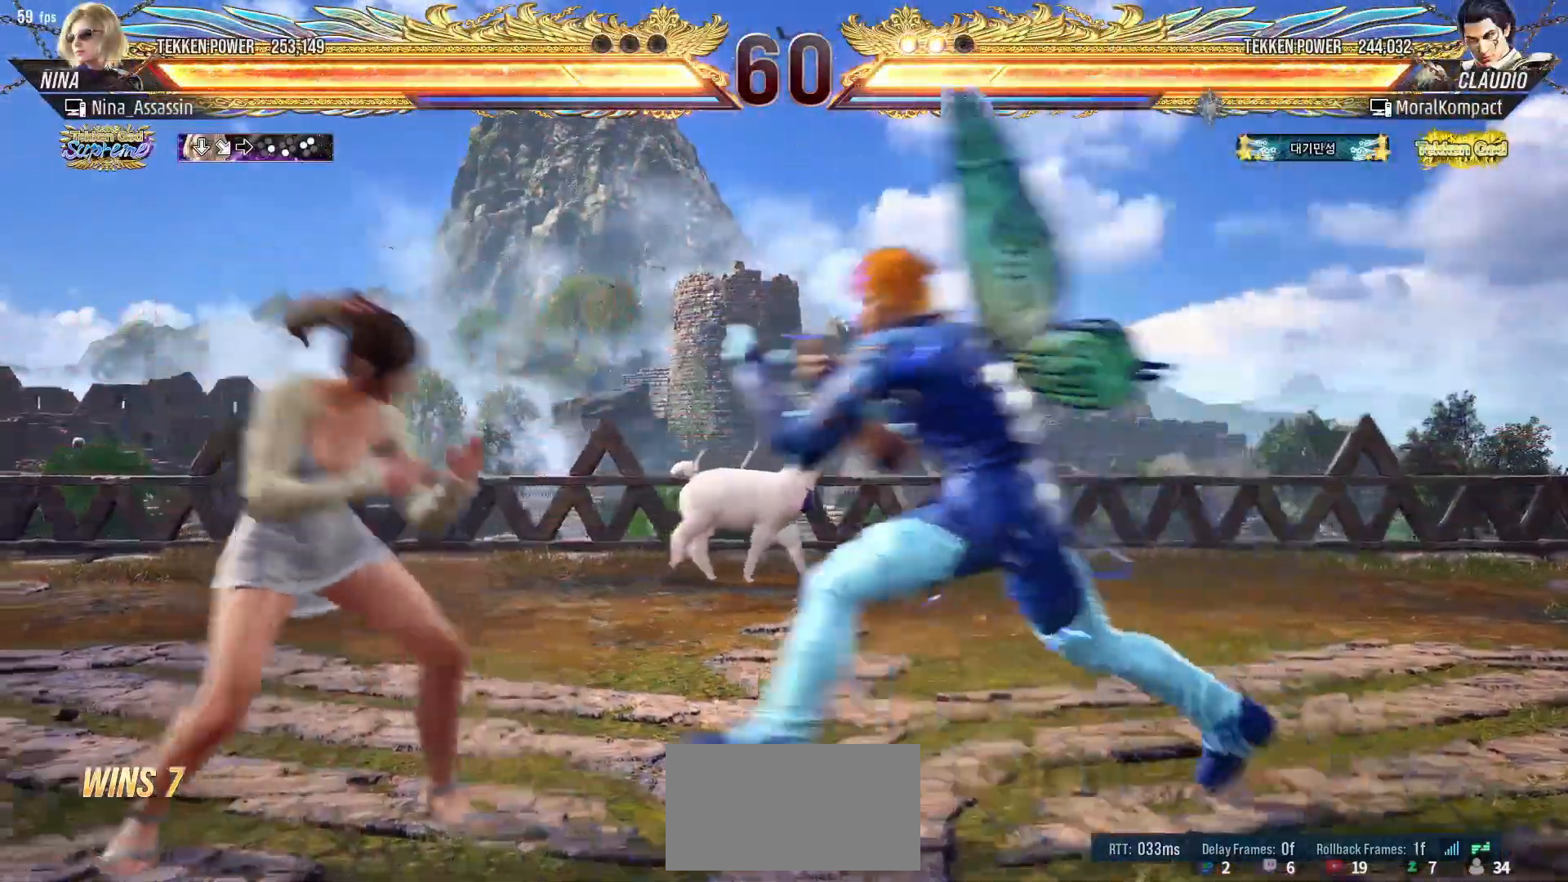
{"buttons": [], "left_stick": "left", "events": [[267, "left_stick", "down-left"], [400, "left_stick", "center"], [450, "left_stick", "left"]]}
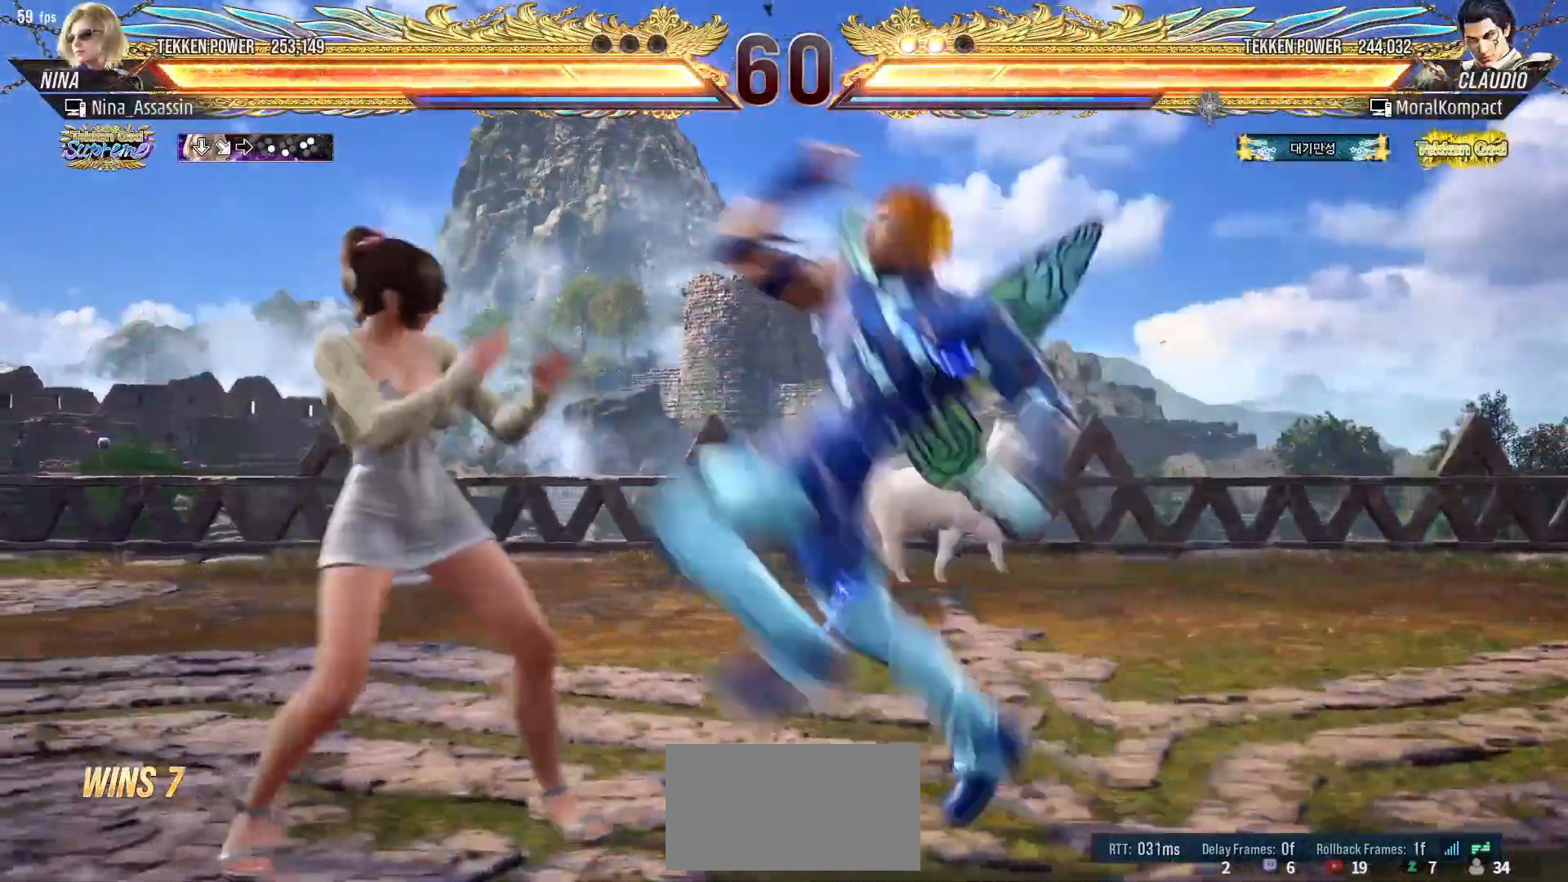
{"buttons": ["SQUARE"], "left_stick": "down-right", "events": [[350, "left_stick", "center"], [433, "left_stick", "down-right"], [483, "SQUARE", "down"]]}
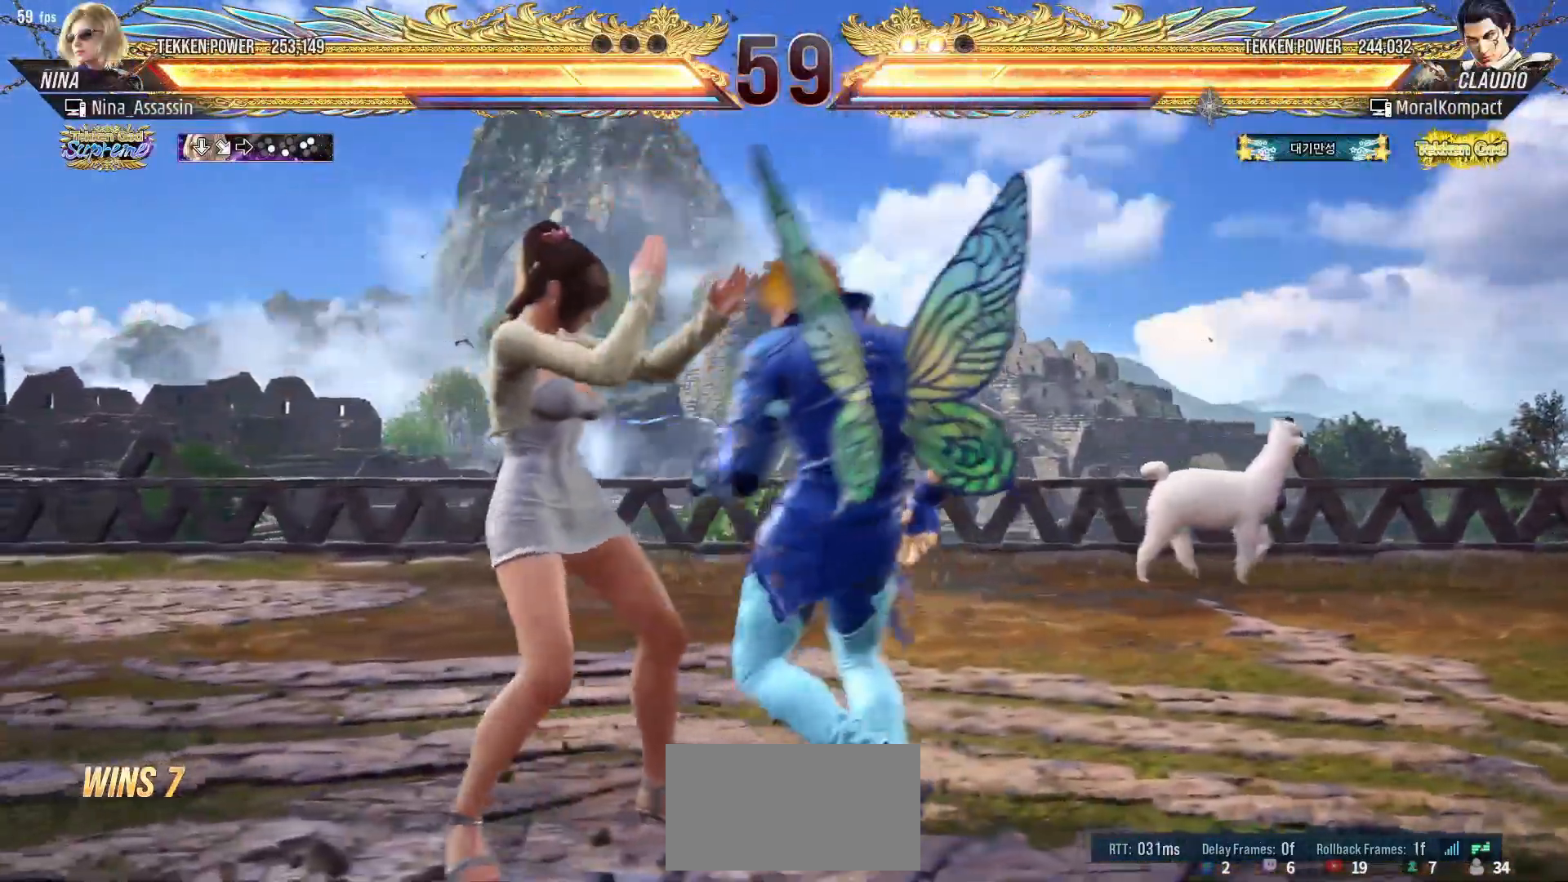
{"buttons": [], "left_stick": "right", "events": [[33, "SQUARE", "up"], [150, "left_stick", "center"], [217, "left_stick", "left"], [450, "left_stick", "center"], [500, "left_stick", "right"]]}
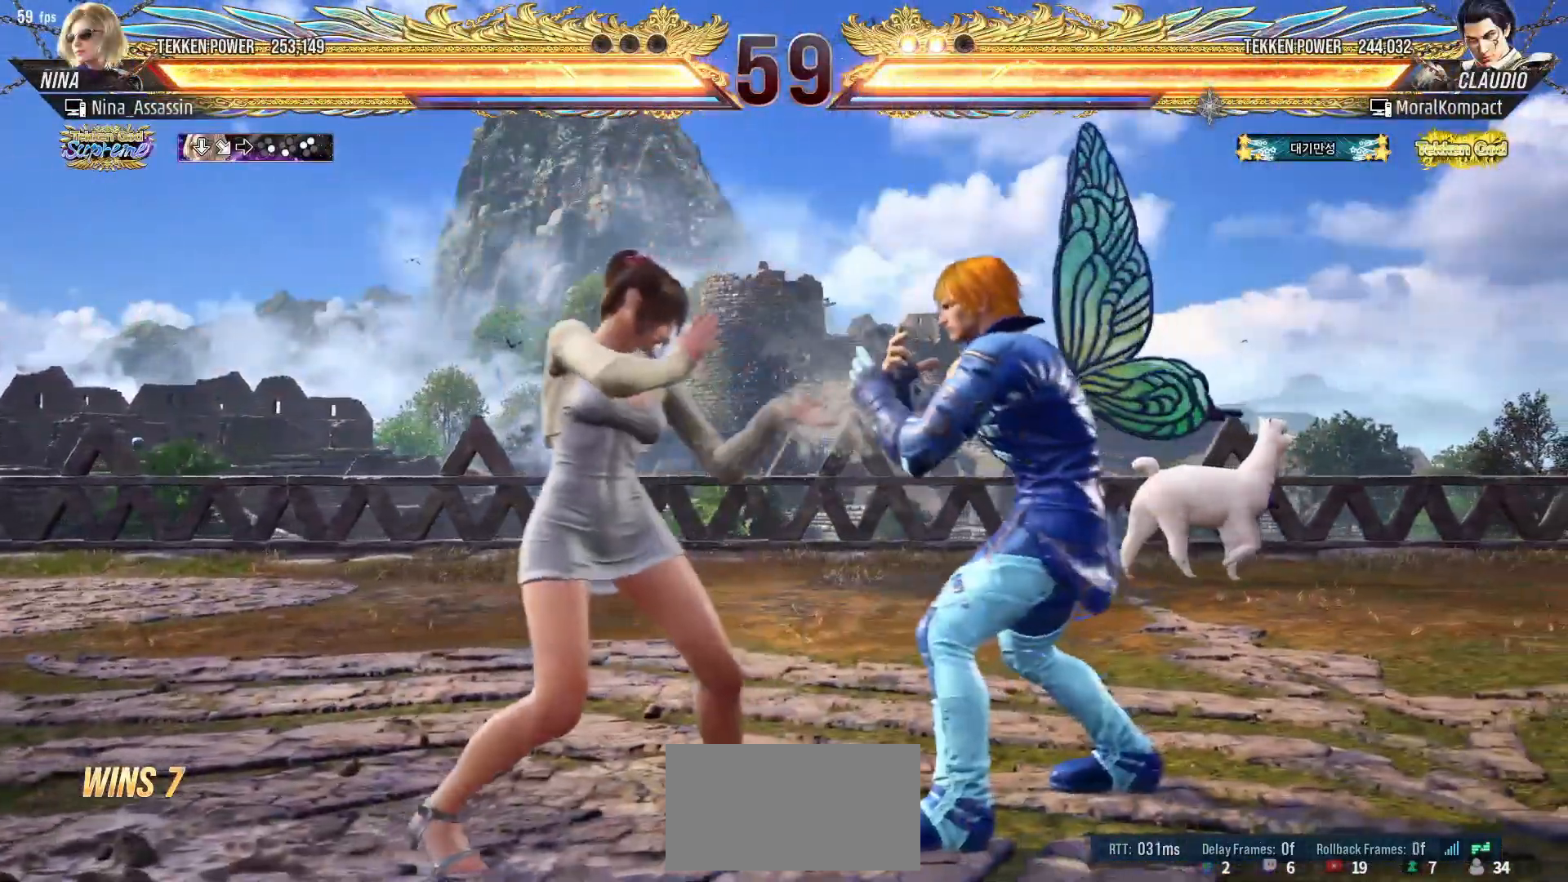
{"buttons": [], "left_stick": "left", "events": [[17, "left_stick", "down-right"], [267, "left_stick", "center"], [333, "left_stick", "left"], [417, "left_stick", "center"], [500, "left_stick", "left"]]}
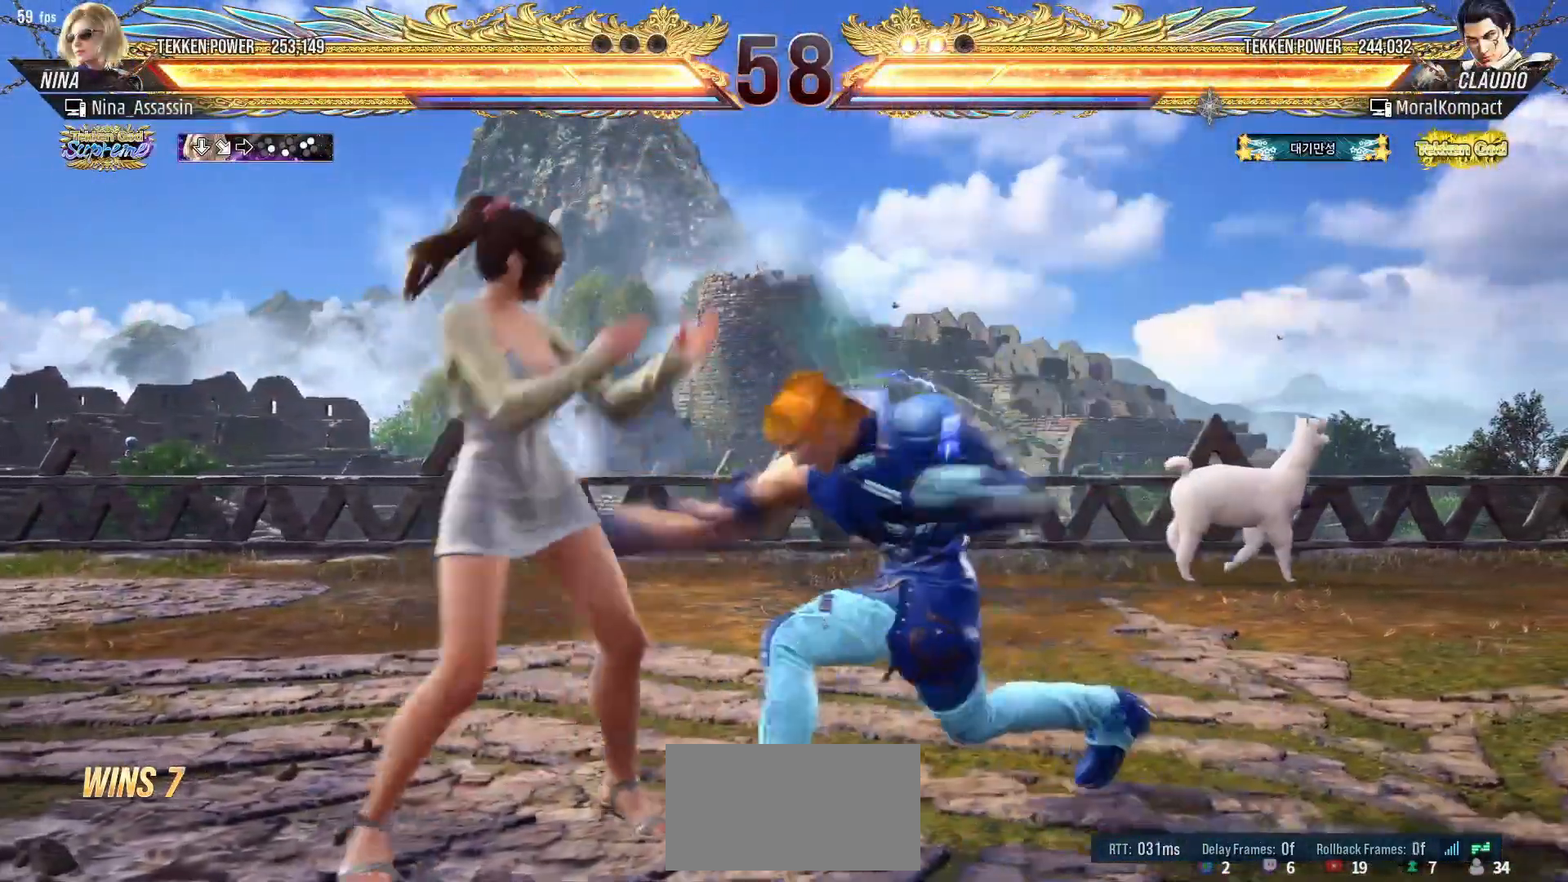
{"buttons": ["TRIANGLE"], "left_stick": "center", "events": [[233, "left_stick", "center"], [333, "SQUARE", "down"], [383, "SQUARE", "up"], [450, "TRIANGLE", "down"]]}
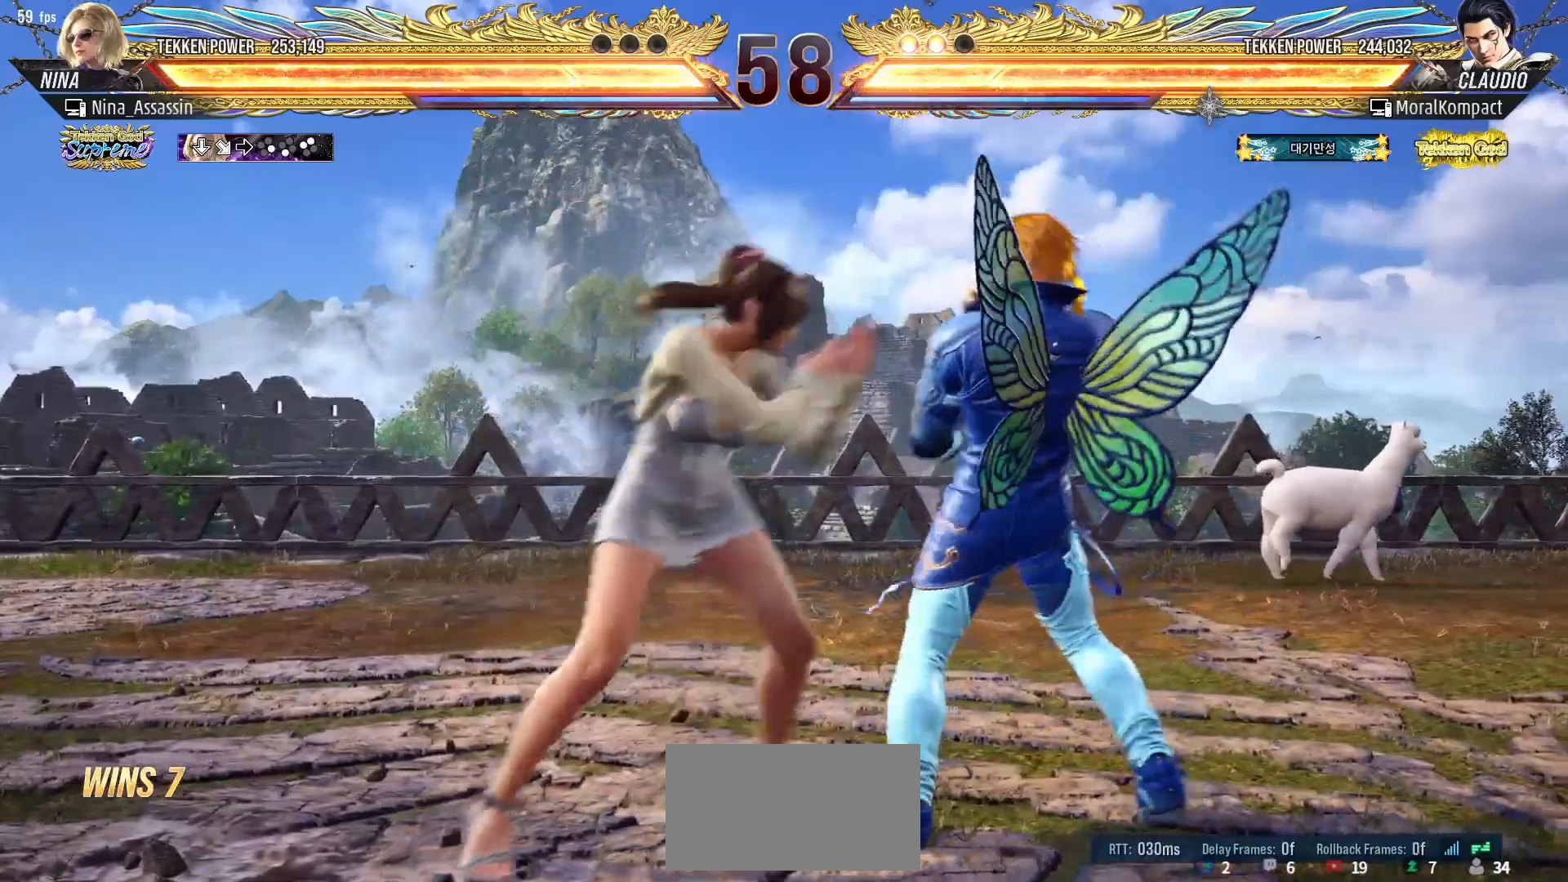
{"buttons": [], "left_stick": "center", "events": [[33, "TRIANGLE", "up"], [217, "left_stick", "up"], [300, "left_stick", "center"], [433, "SQUARE", "down"], [483, "SQUARE", "up"]]}
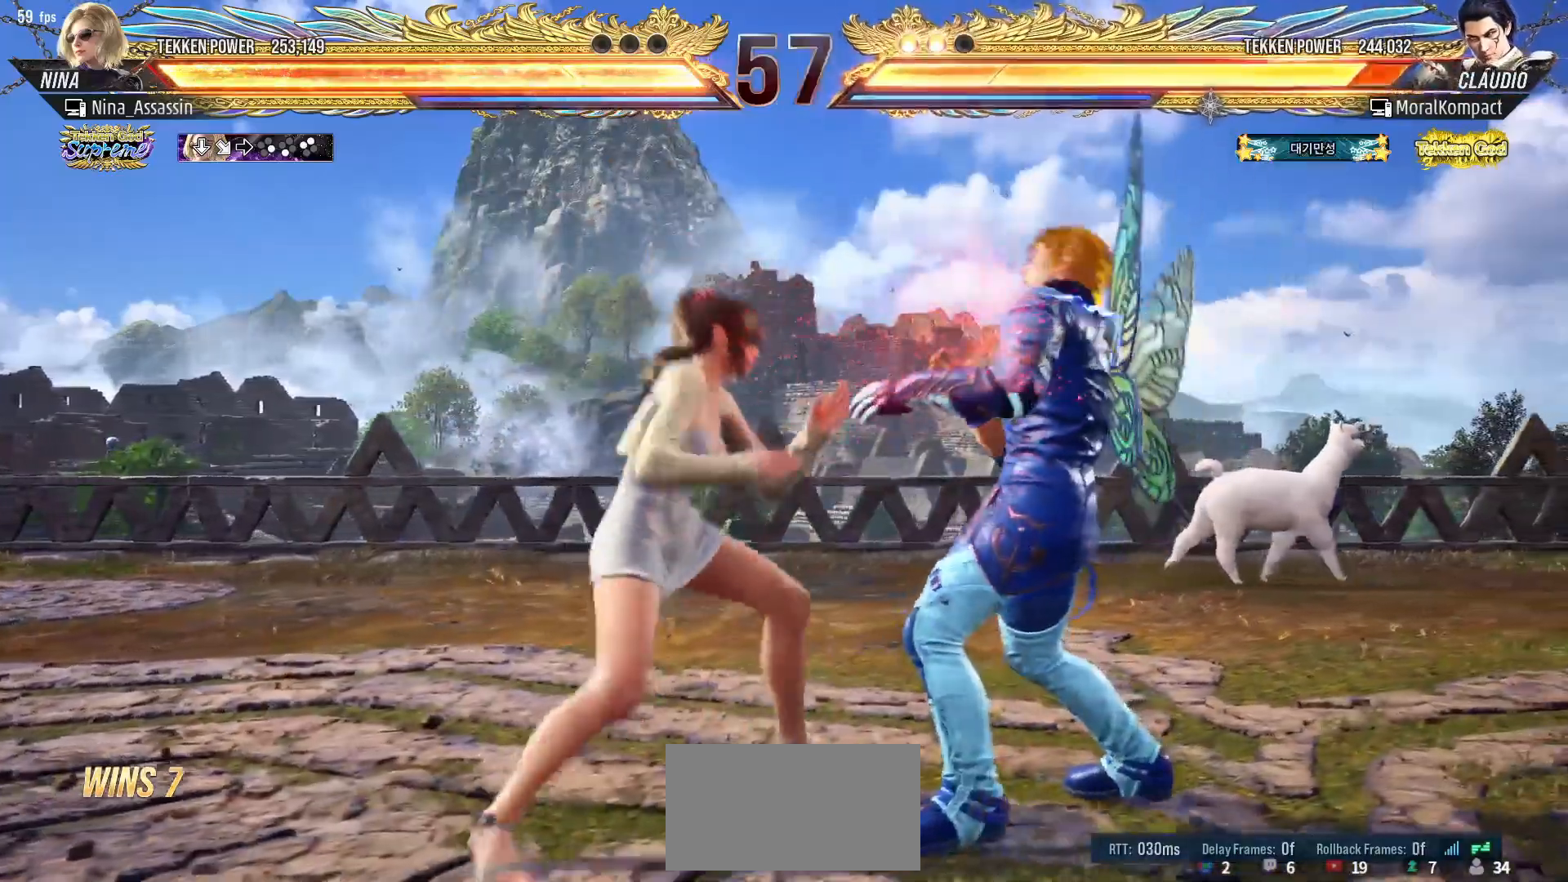
{"buttons": [], "left_stick": "center", "events": [[117, "left_stick", "right"], [333, "TRIANGLE", "down"], [350, "TRIANGLE", "up"], [383, "TRIANGLE", "down"], [417, "TRIANGLE", "up"], [500, "left_stick", "center"]]}
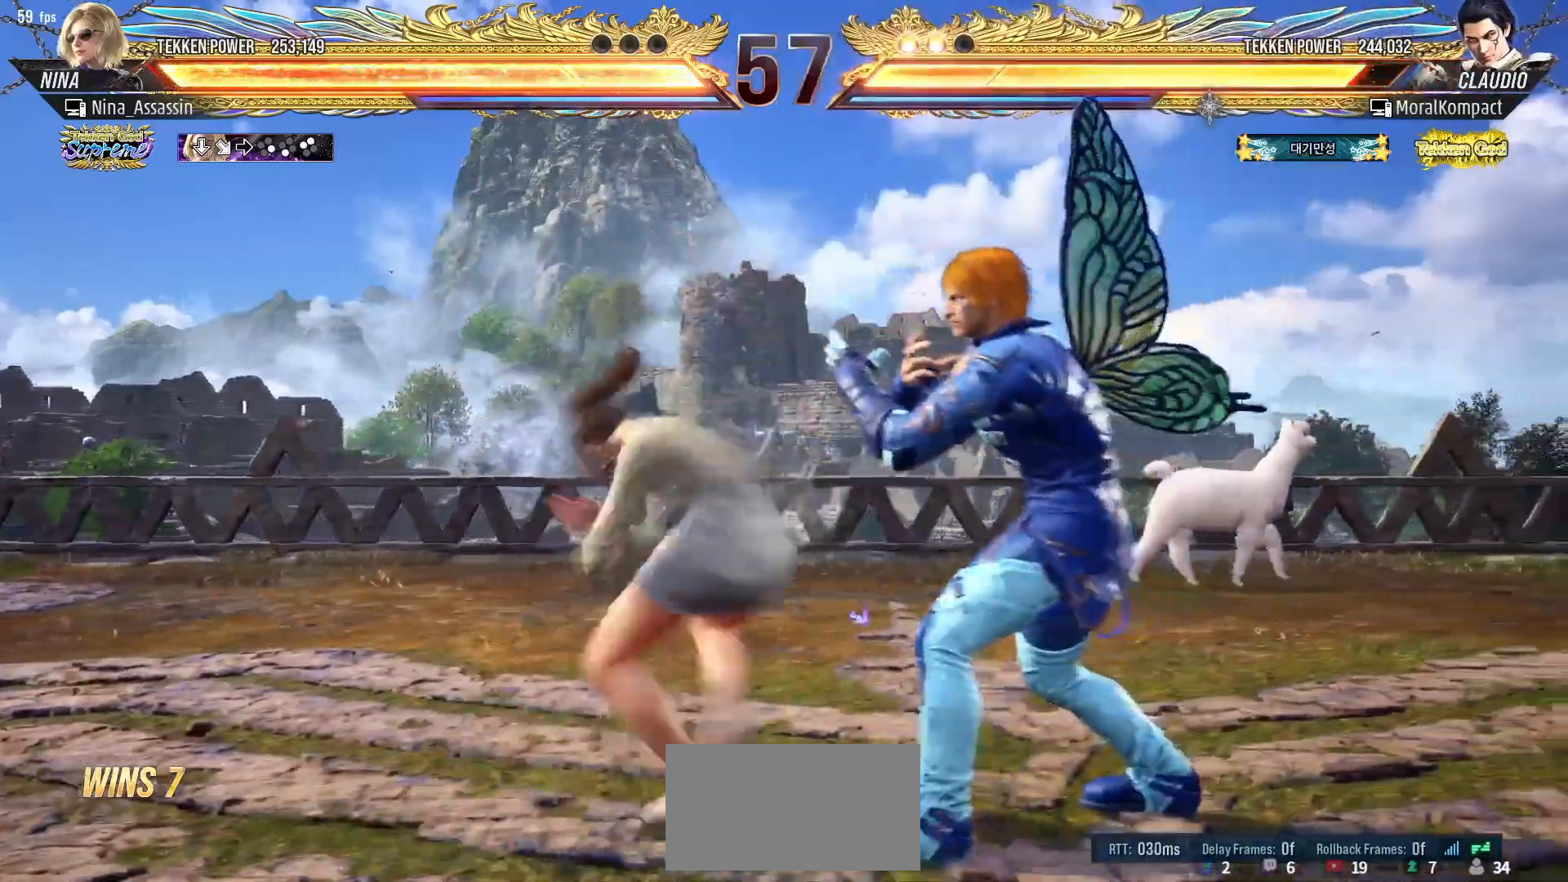
{"buttons": [], "left_stick": "left", "events": [[67, "left_stick", "left"]]}
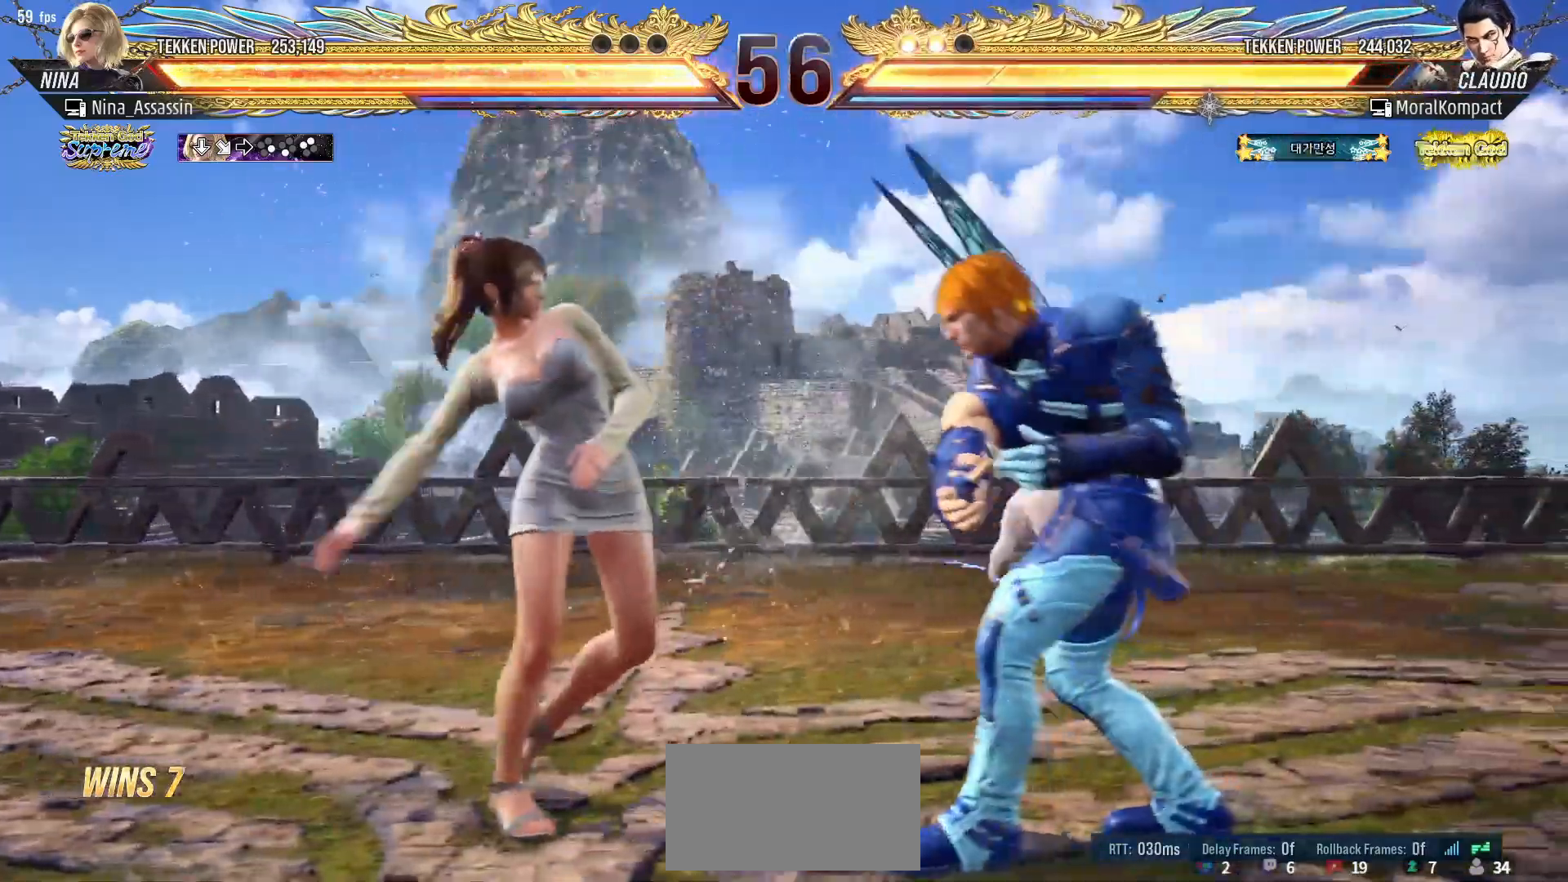
{"buttons": [], "left_stick": "left", "events": []}
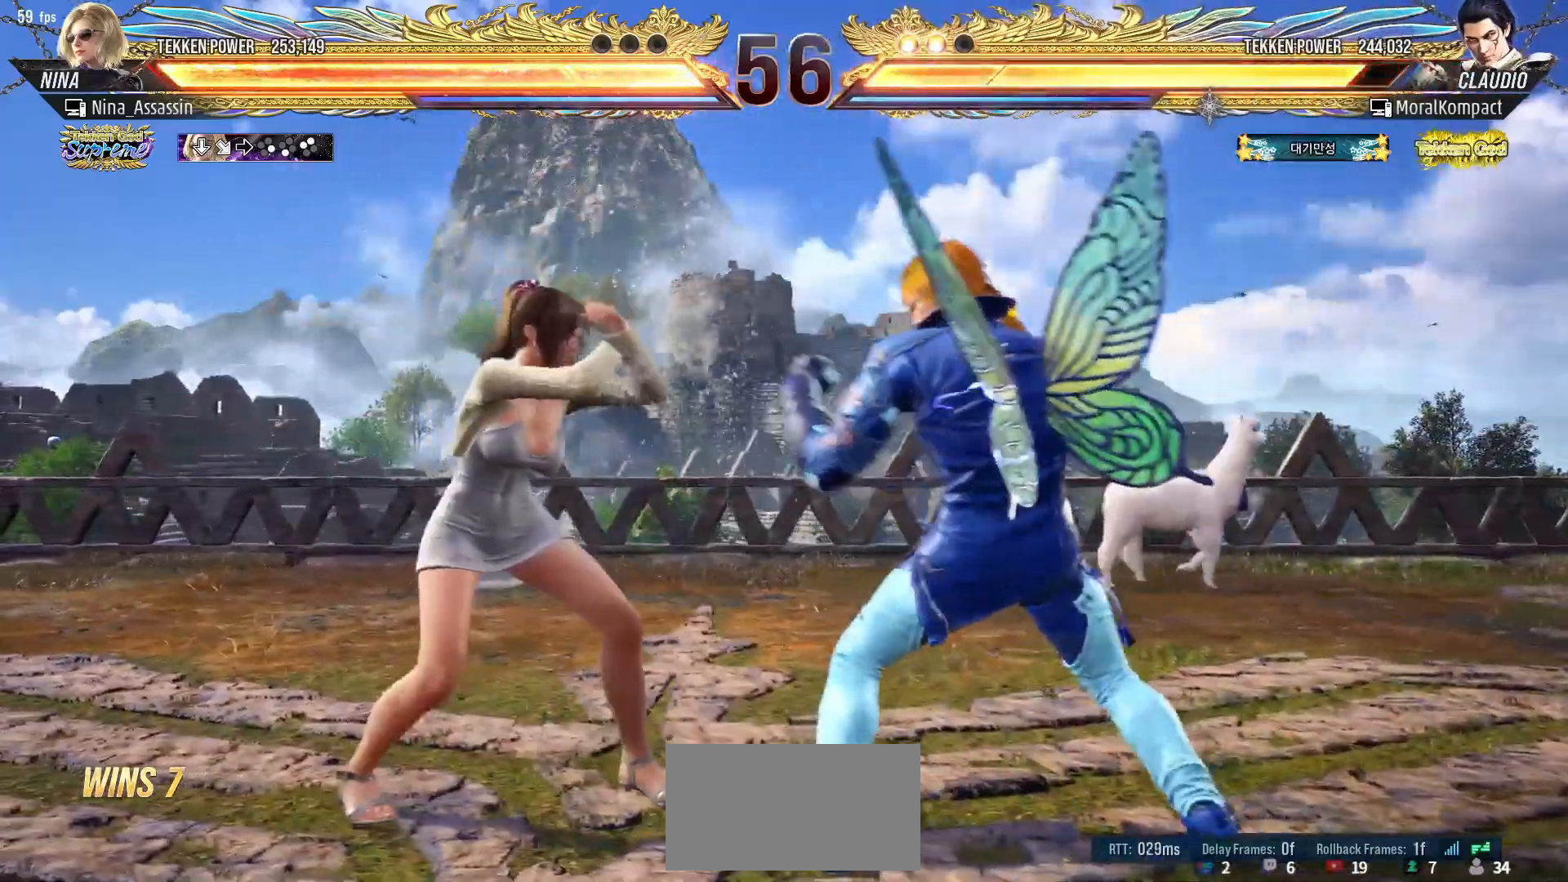
{"buttons": [], "left_stick": "center", "events": [[83, "left_stick", "center"], [100, "CIRCLE", "down"], [167, "CIRCLE", "up"], [250, "CIRCLE", "down"], [300, "CIRCLE", "up"], [383, "CIRCLE", "down"], [417, "CIRCLE", "up"]]}
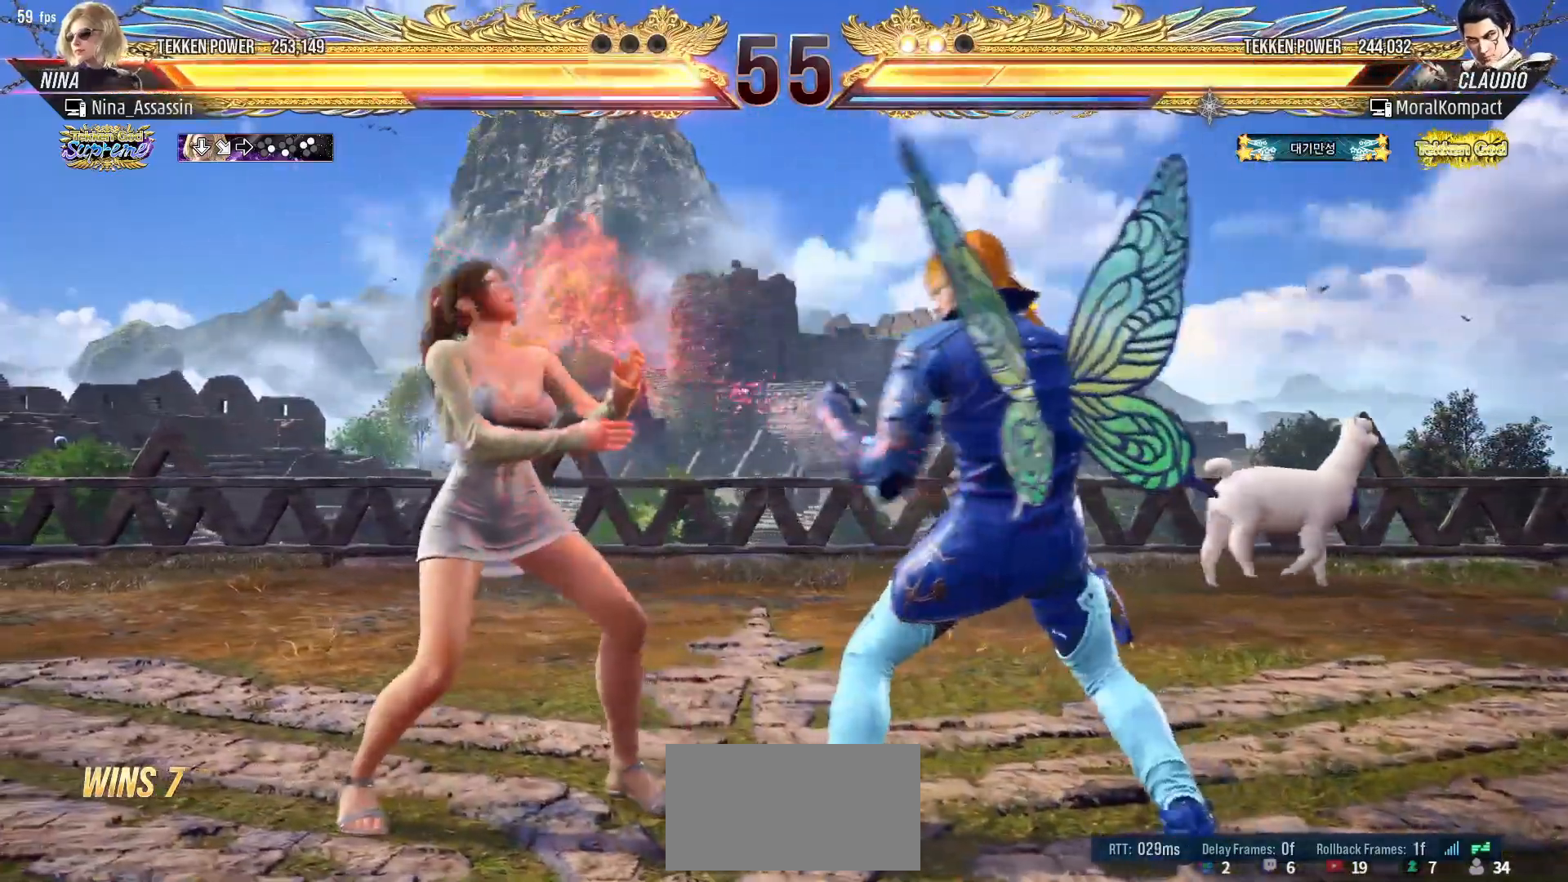
{"buttons": [], "left_stick": "center", "events": [[33, "left_stick", "left"], [483, "left_stick", "center"]]}
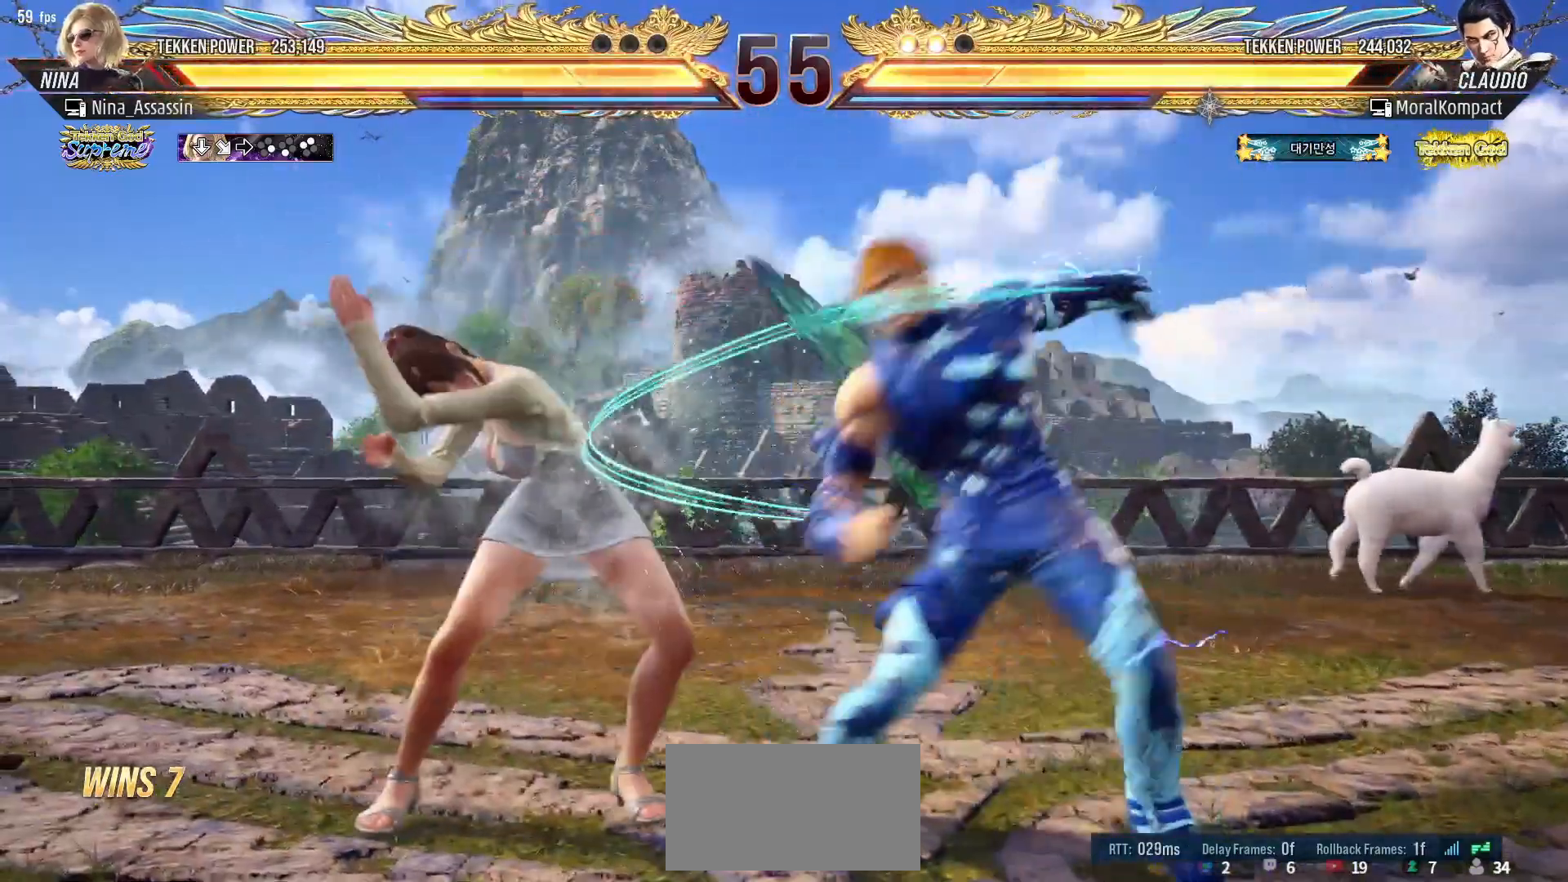
{"buttons": [], "left_stick": "center", "events": [[233, "CIRCLE", "down"], [283, "CIRCLE", "up"]]}
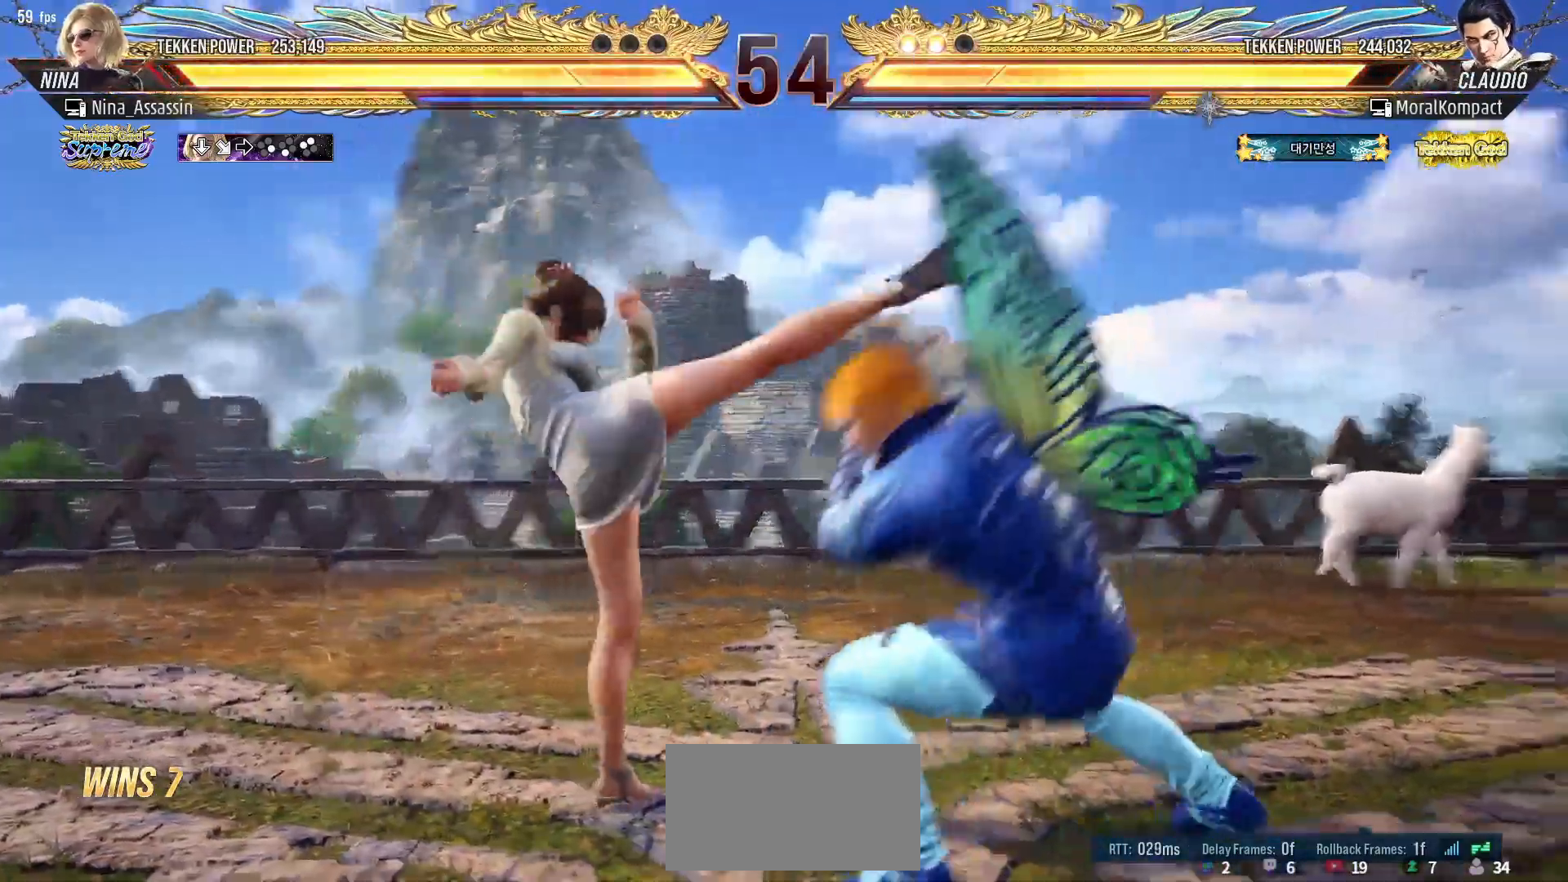
{"buttons": [], "left_stick": "left", "events": [[267, "left_stick", "left"]]}
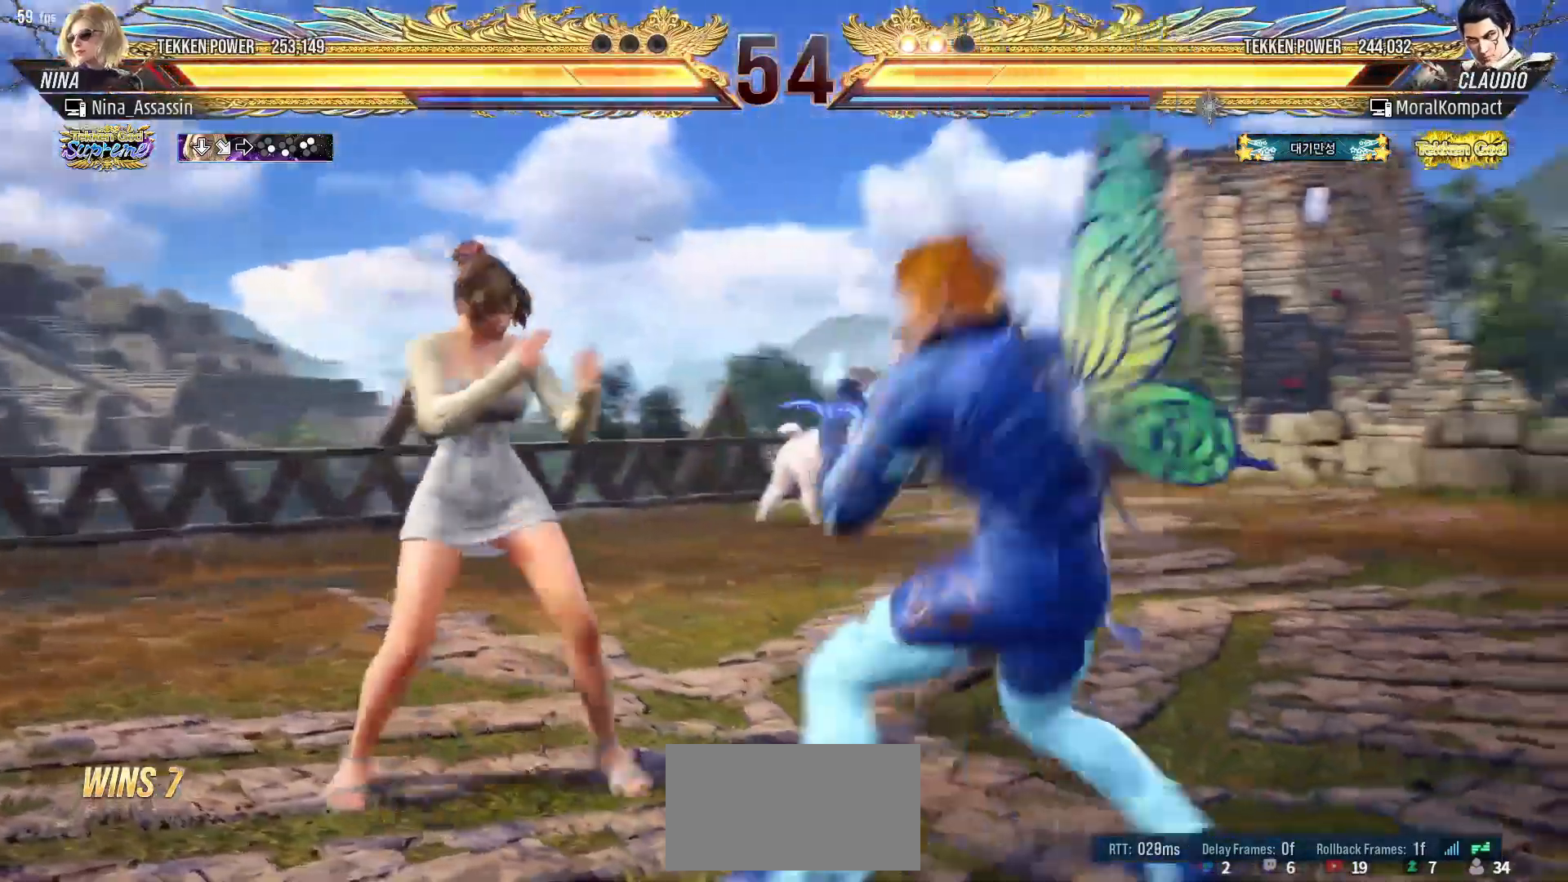
{"buttons": [], "left_stick": "left", "events": [[200, "left_stick", "down-left"], [400, "left_stick", "left"]]}
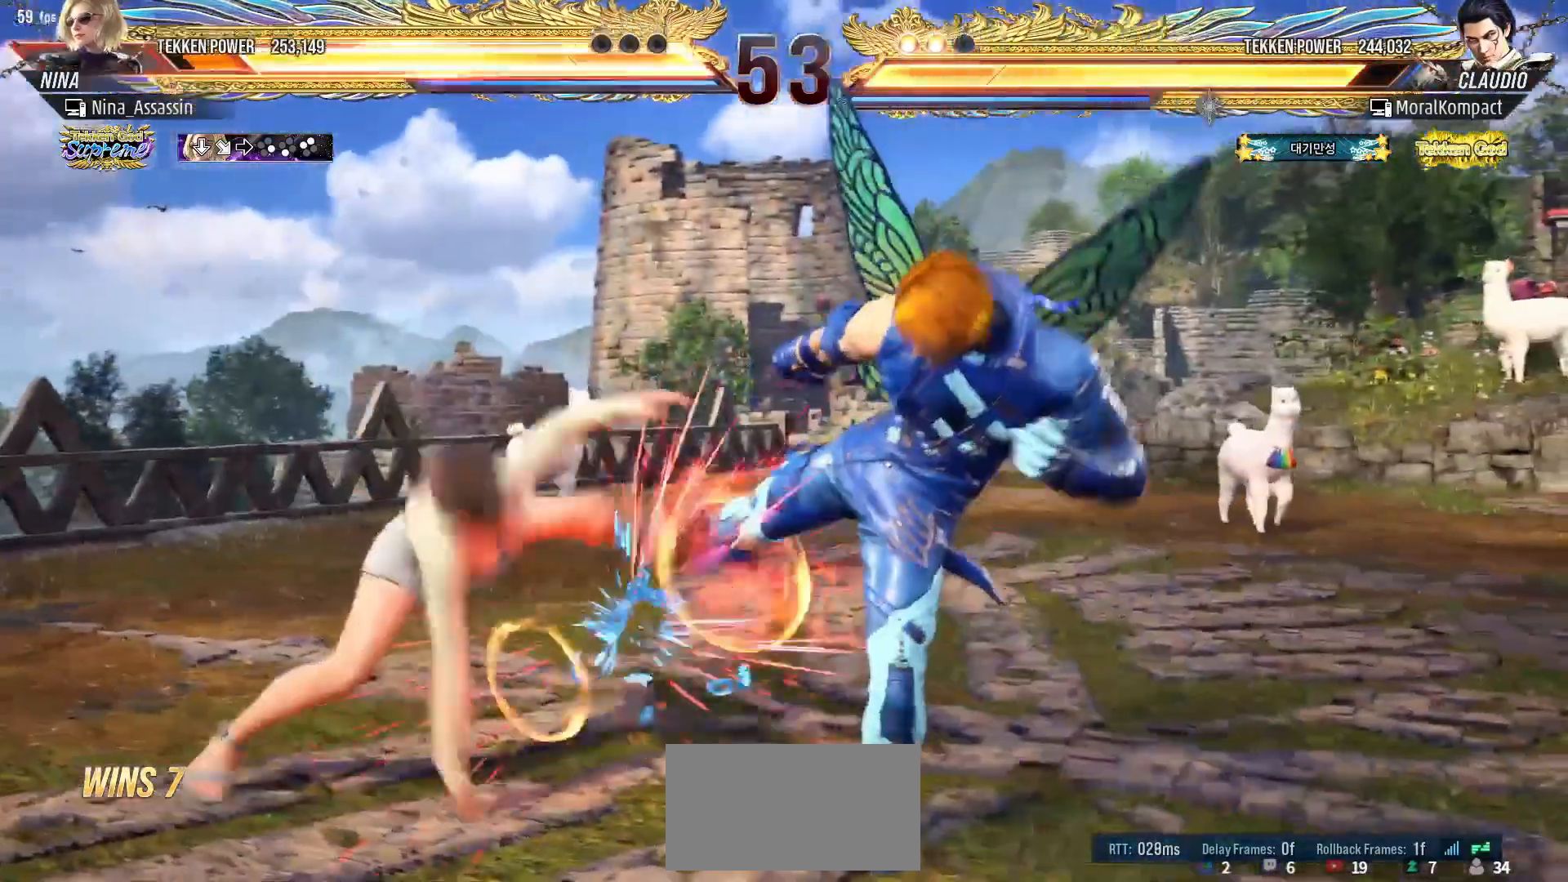
{"buttons": [], "left_stick": "center", "events": [[117, "left_stick", "center"], [383, "left_stick", "left"], [483, "left_stick", "center"]]}
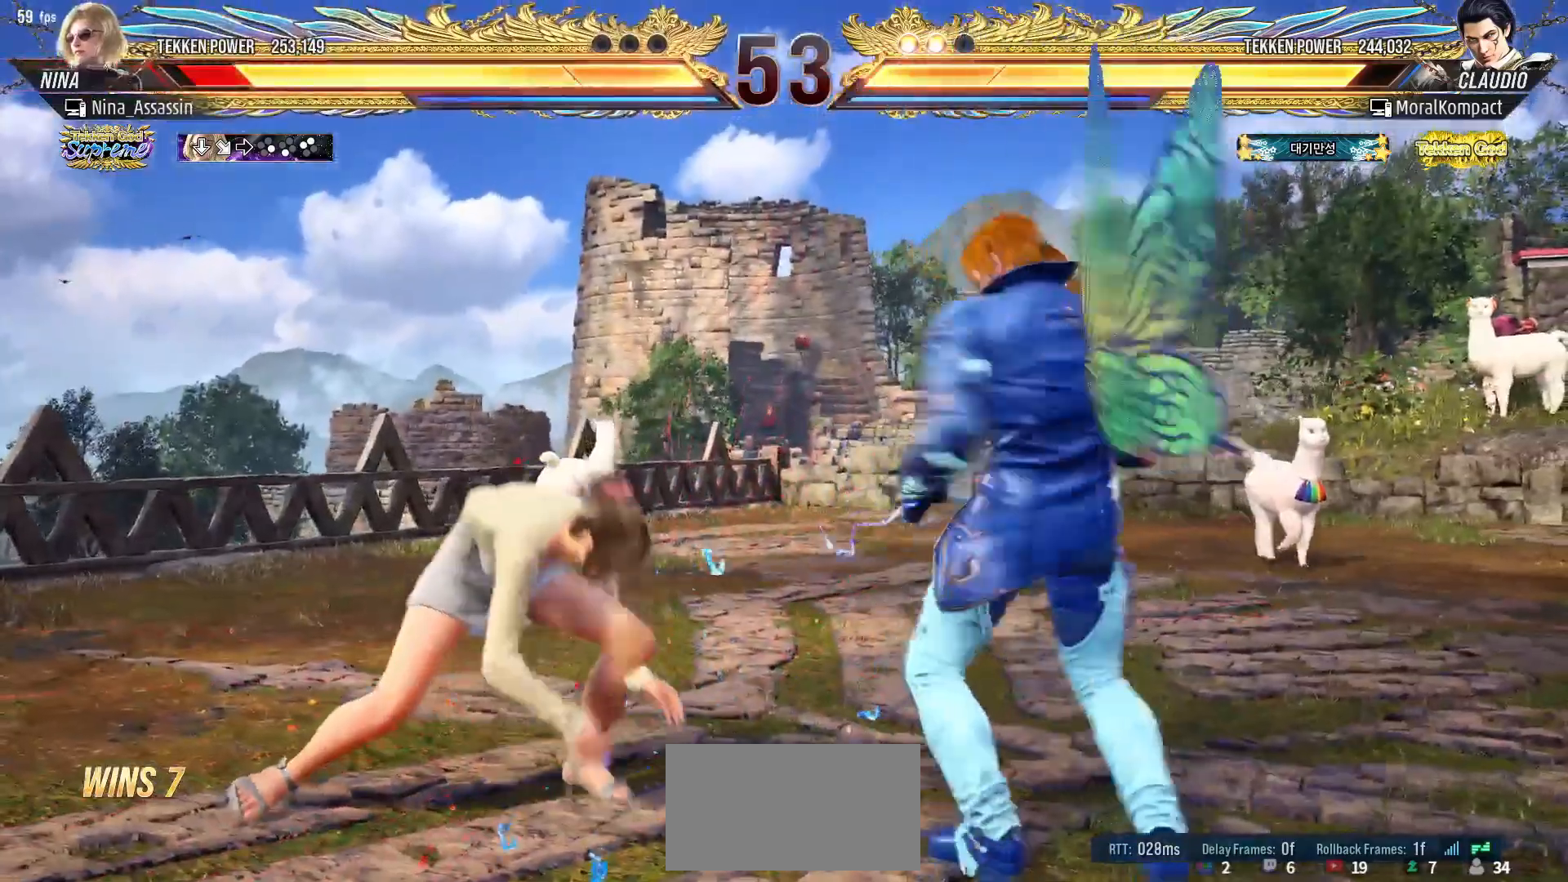
{"buttons": [], "left_stick": "center", "events": [[17, "left_stick", "left"], [467, "left_stick", "center"]]}
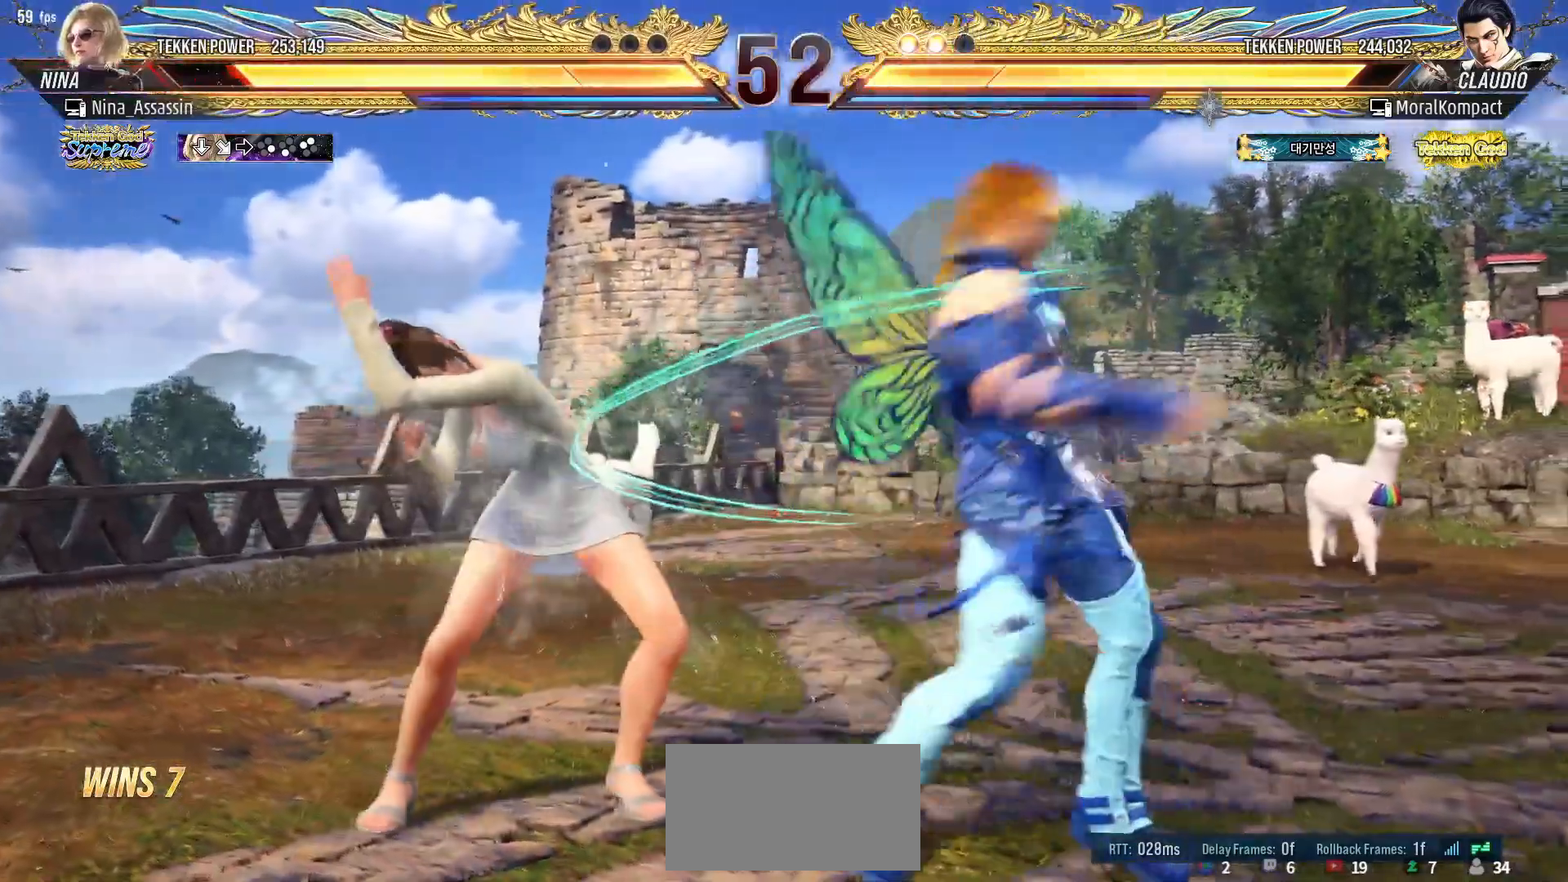
{"buttons": [], "left_stick": "center", "events": [[133, "CIRCLE", "down"], [150, "CROSS", "down"], [183, "CIRCLE", "up"], [200, "CROSS", "up"]]}
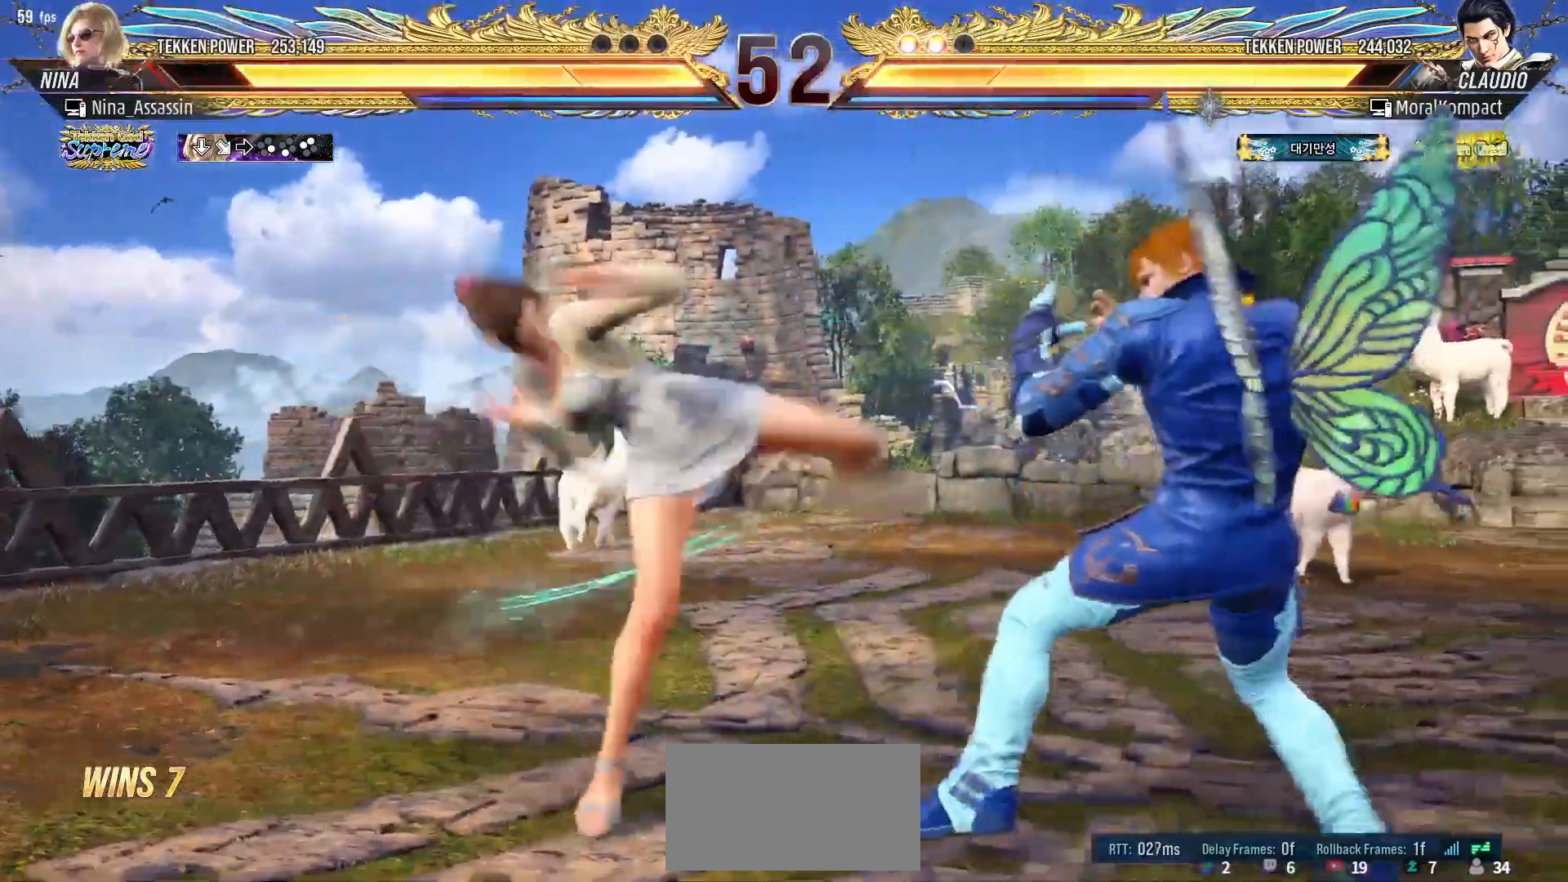
{"buttons": [], "left_stick": "left", "events": [[367, "left_stick", "left"], [450, "left_stick", "center"], [500, "left_stick", "left"]]}
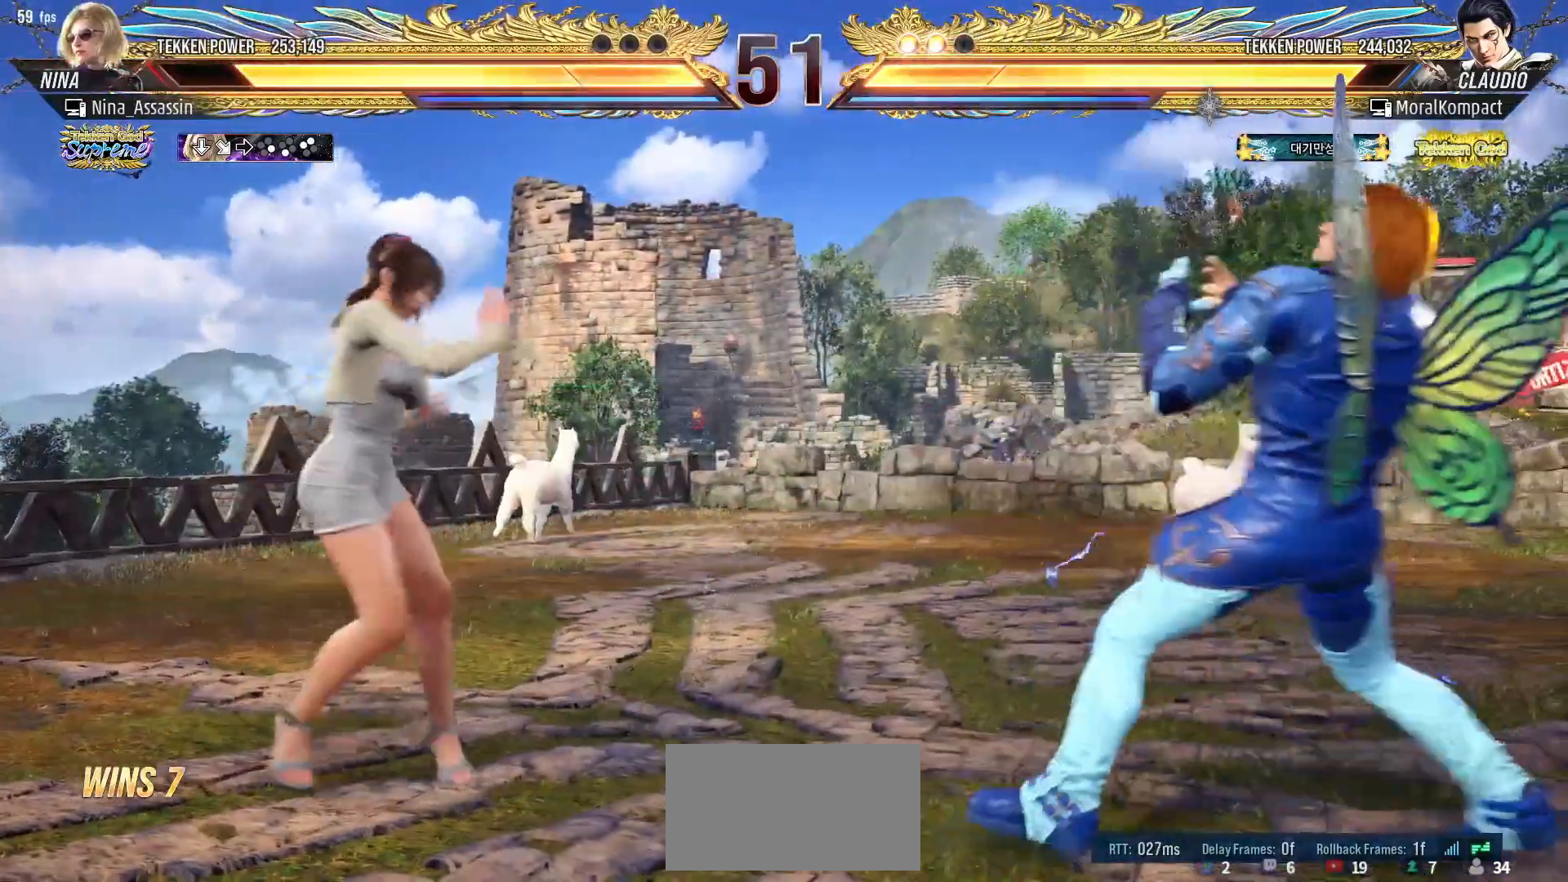
{"buttons": ["TRIANGLE"], "left_stick": "center", "events": [[150, "left_stick", "center"], [200, "left_stick", "right"], [267, "left_stick", "center"], [350, "left_stick", "right"], [383, "SQUARE", "down"], [417, "left_stick", "center"], [450, "SQUARE", "up"], [467, "TRIANGLE", "down"]]}
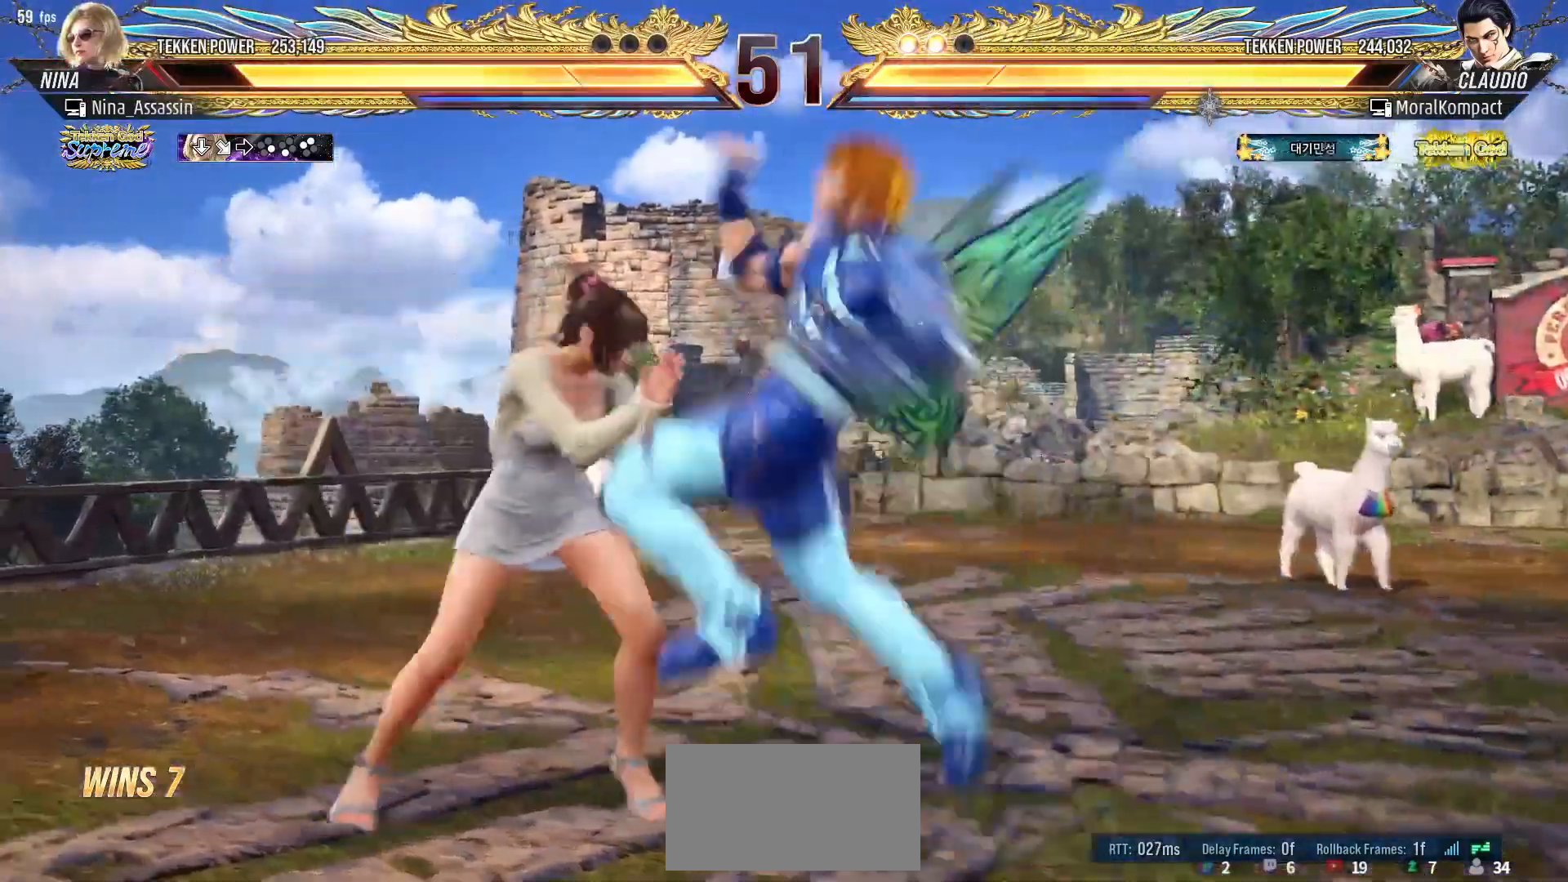
{"buttons": [], "left_stick": "center", "events": [[33, "TRIANGLE", "up"]]}
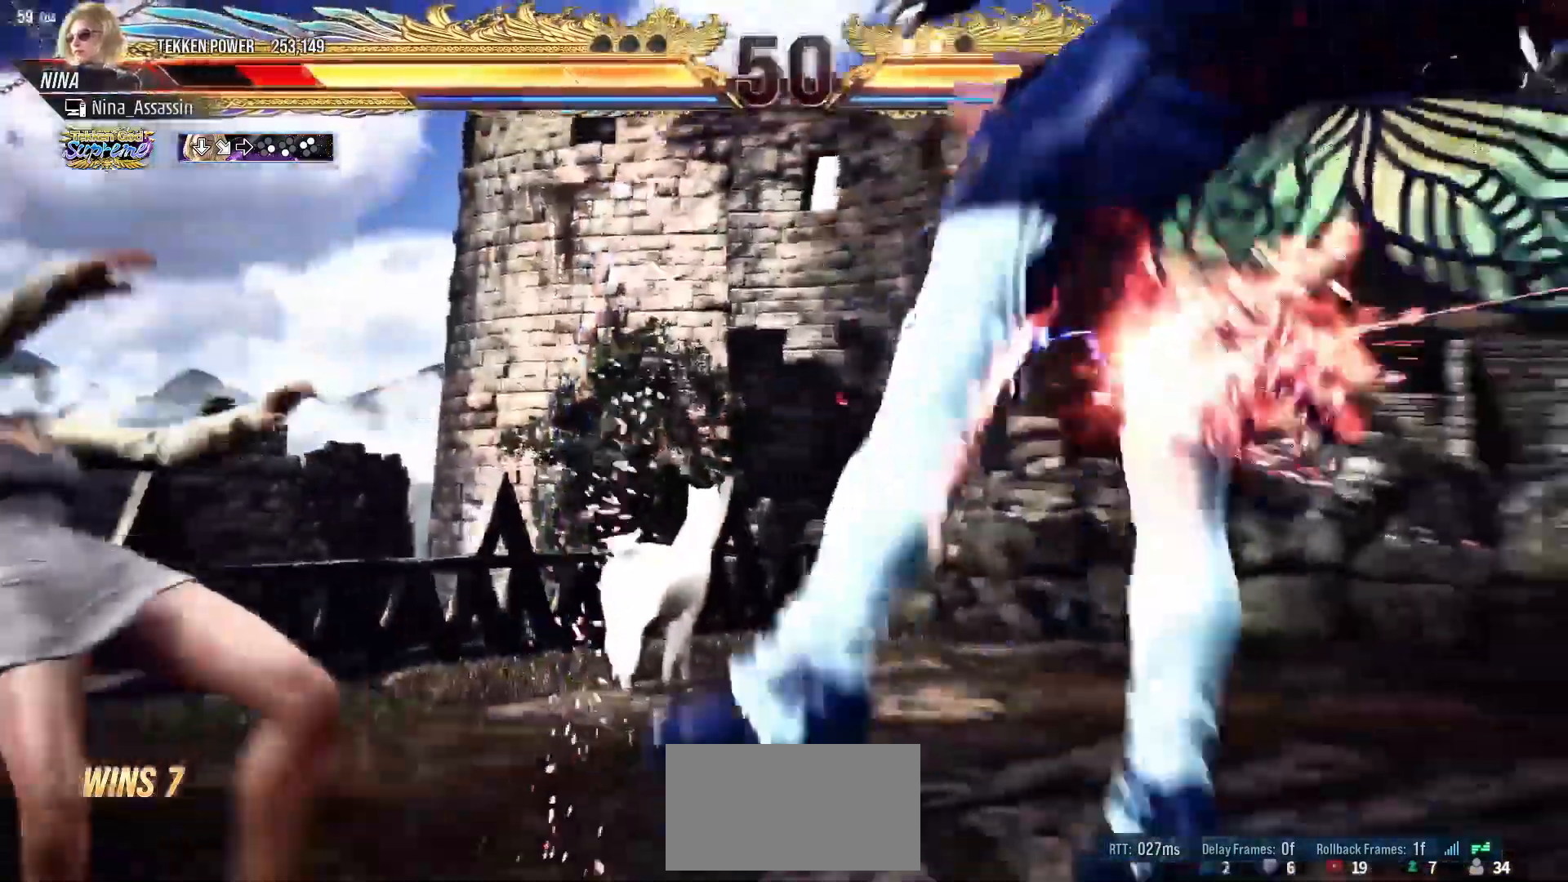
{"buttons": [], "left_stick": "center", "events": [[217, "left_stick", "right"], [283, "left_stick", "center"], [383, "left_stick", "right"], [433, "left_stick", "center"]]}
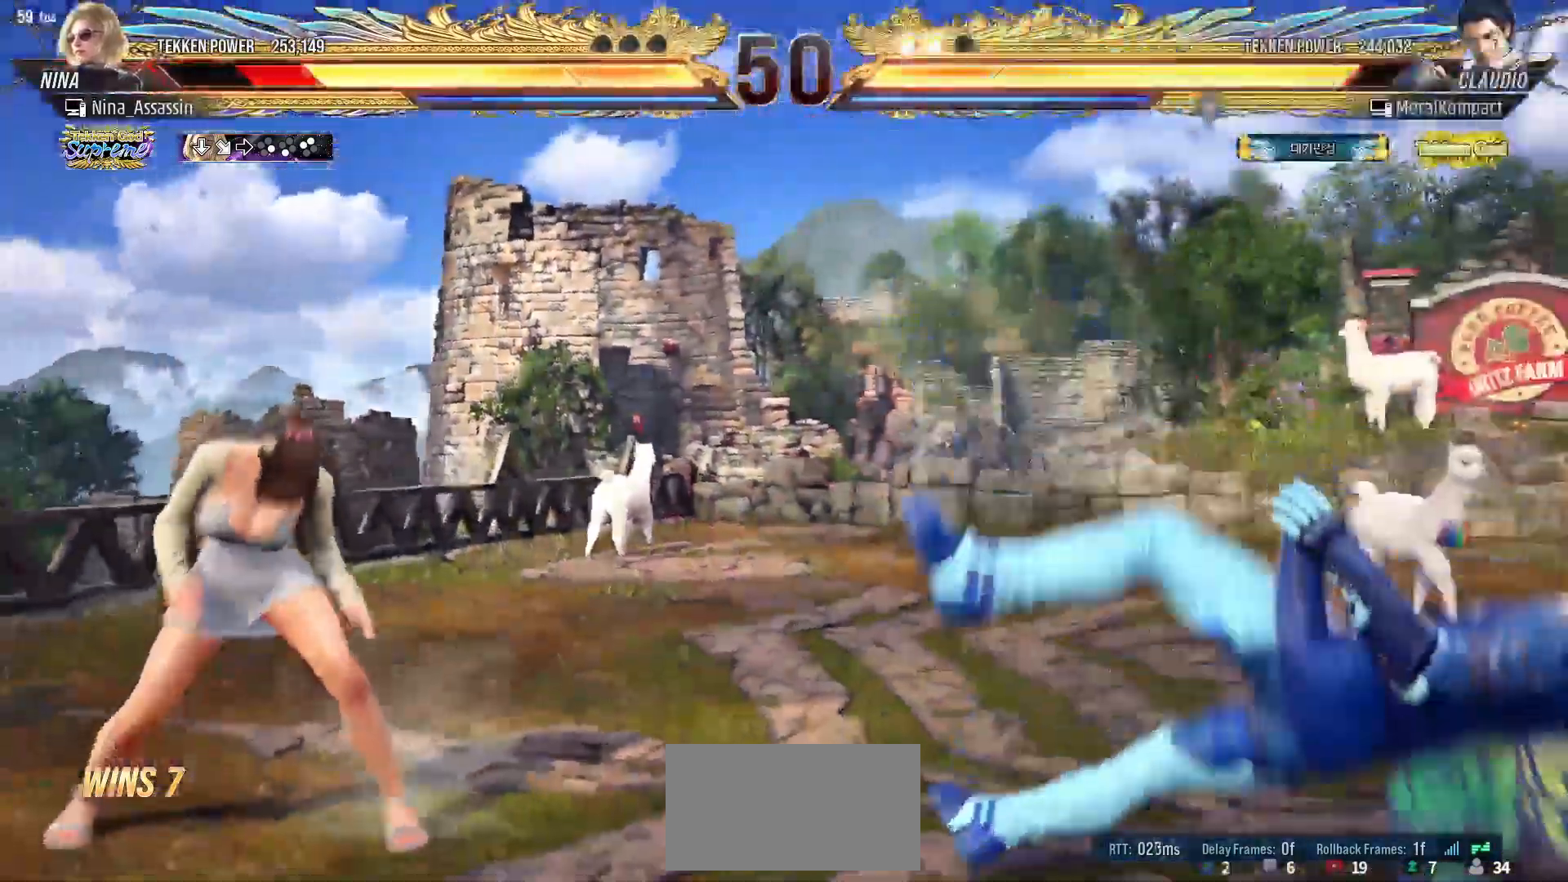
{"buttons": ["CROSS"], "left_stick": "down-left", "events": [[17, "left_stick", "right"], [83, "left_stick", "center"], [167, "left_stick", "right"], [283, "left_stick", "center"], [400, "left_stick", "down-left"], [433, "CROSS", "down"]]}
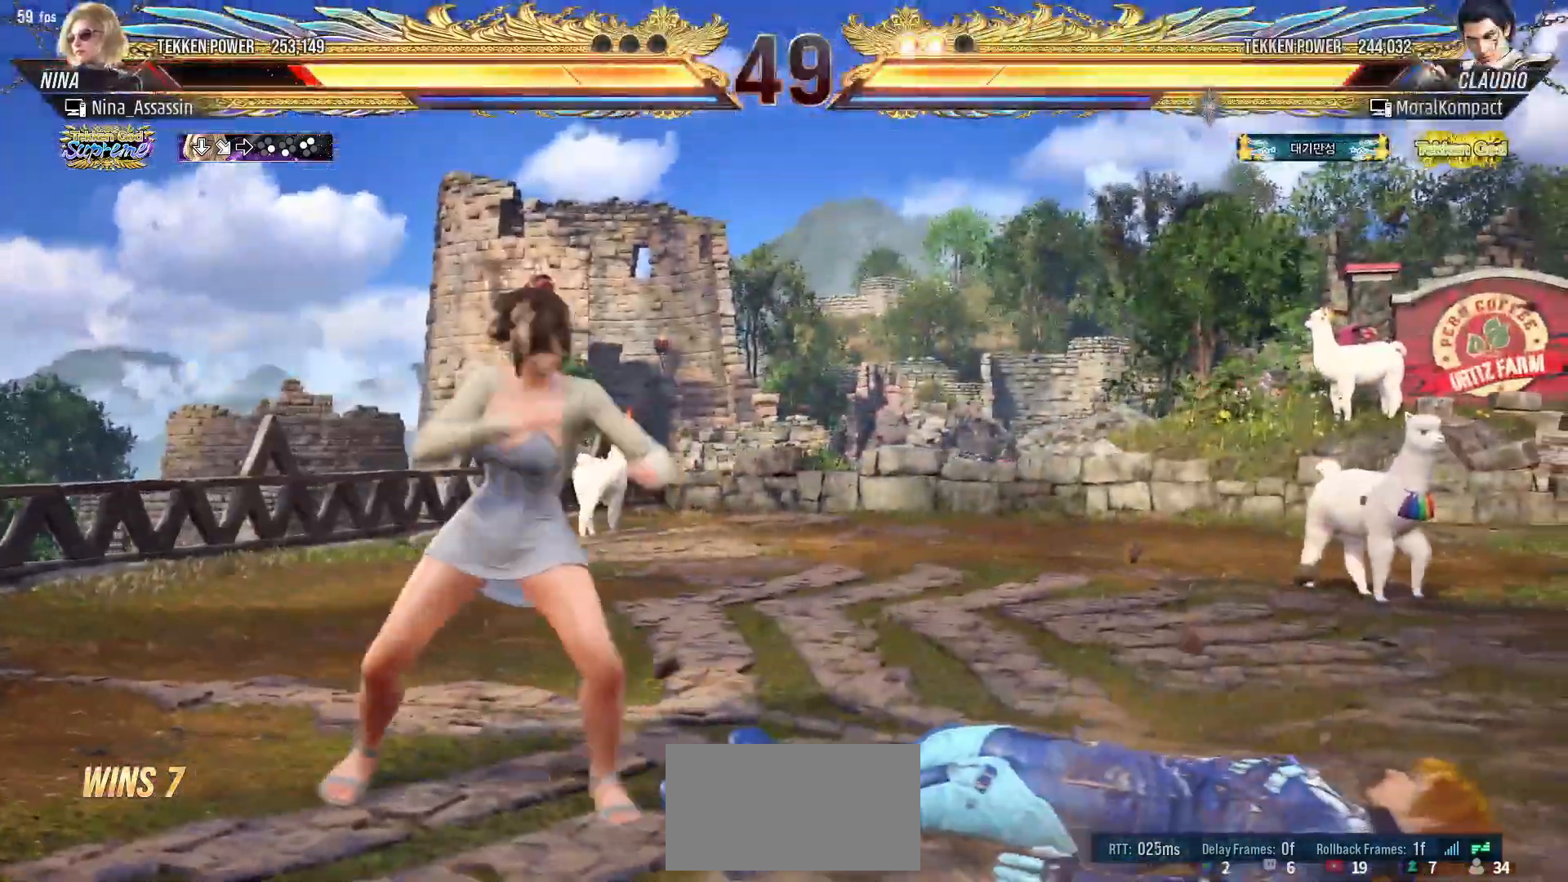
{"buttons": [], "left_stick": "center", "events": [[17, "CROSS", "up"], [67, "CROSS", "down"], [117, "left_stick", "center"], [133, "CROSS", "up"], [267, "left_stick", "left"], [433, "left_stick", "center"]]}
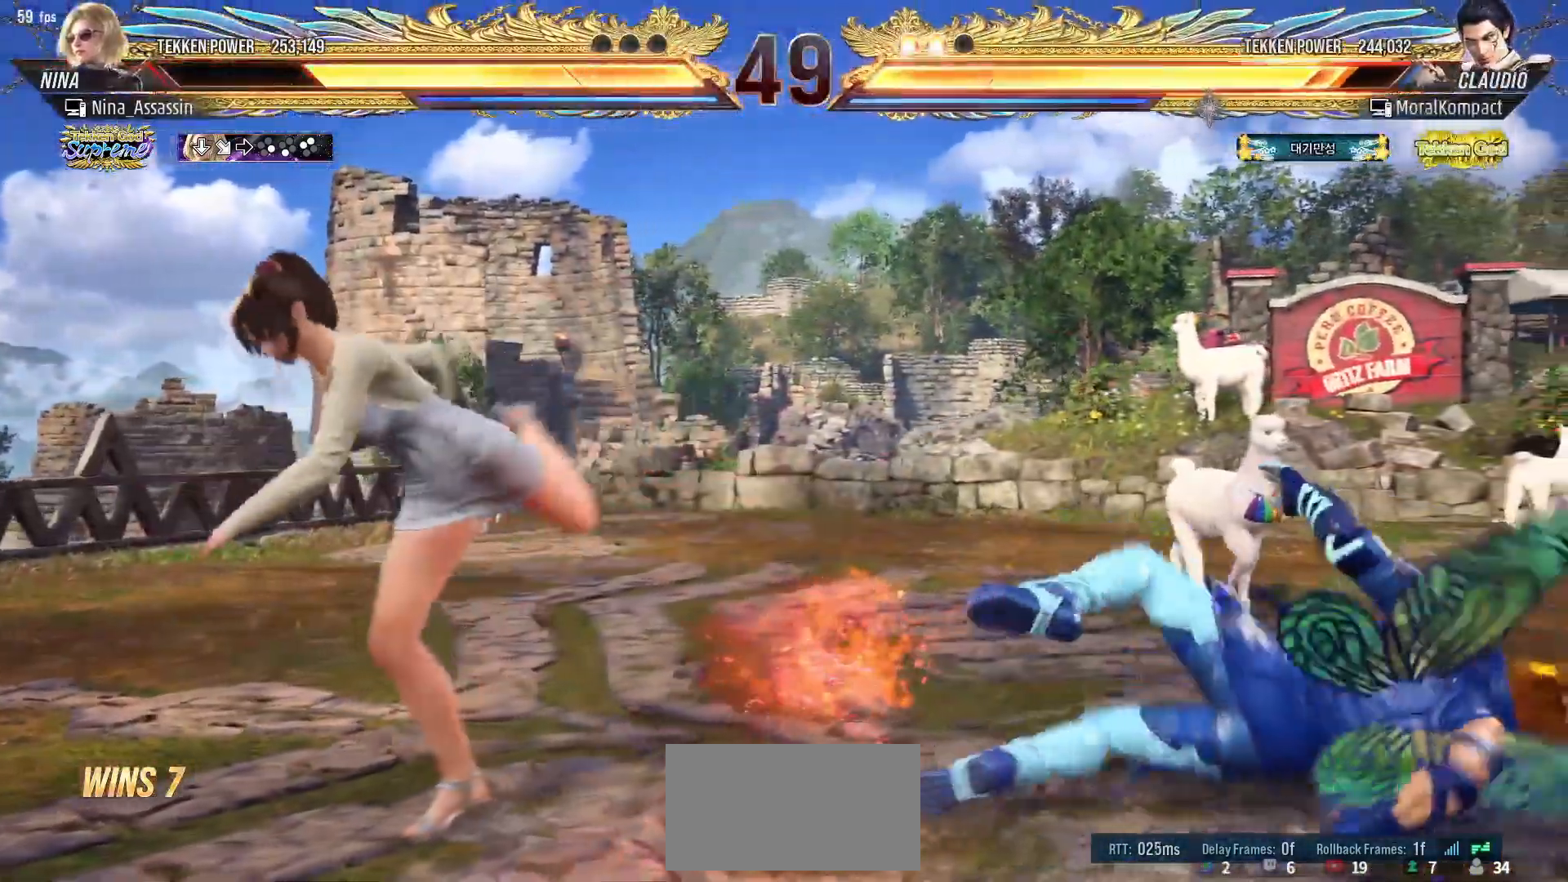
{"buttons": [], "left_stick": "center", "events": [[150, "left_stick", "right"], [200, "left_stick", "center"], [283, "left_stick", "right"], [333, "left_stick", "center"], [400, "left_stick", "right"], [417, "SQUARE", "down"], [417, "TRIANGLE", "down"], [467, "SQUARE", "up"], [467, "TRIANGLE", "up"], [500, "left_stick", "center"]]}
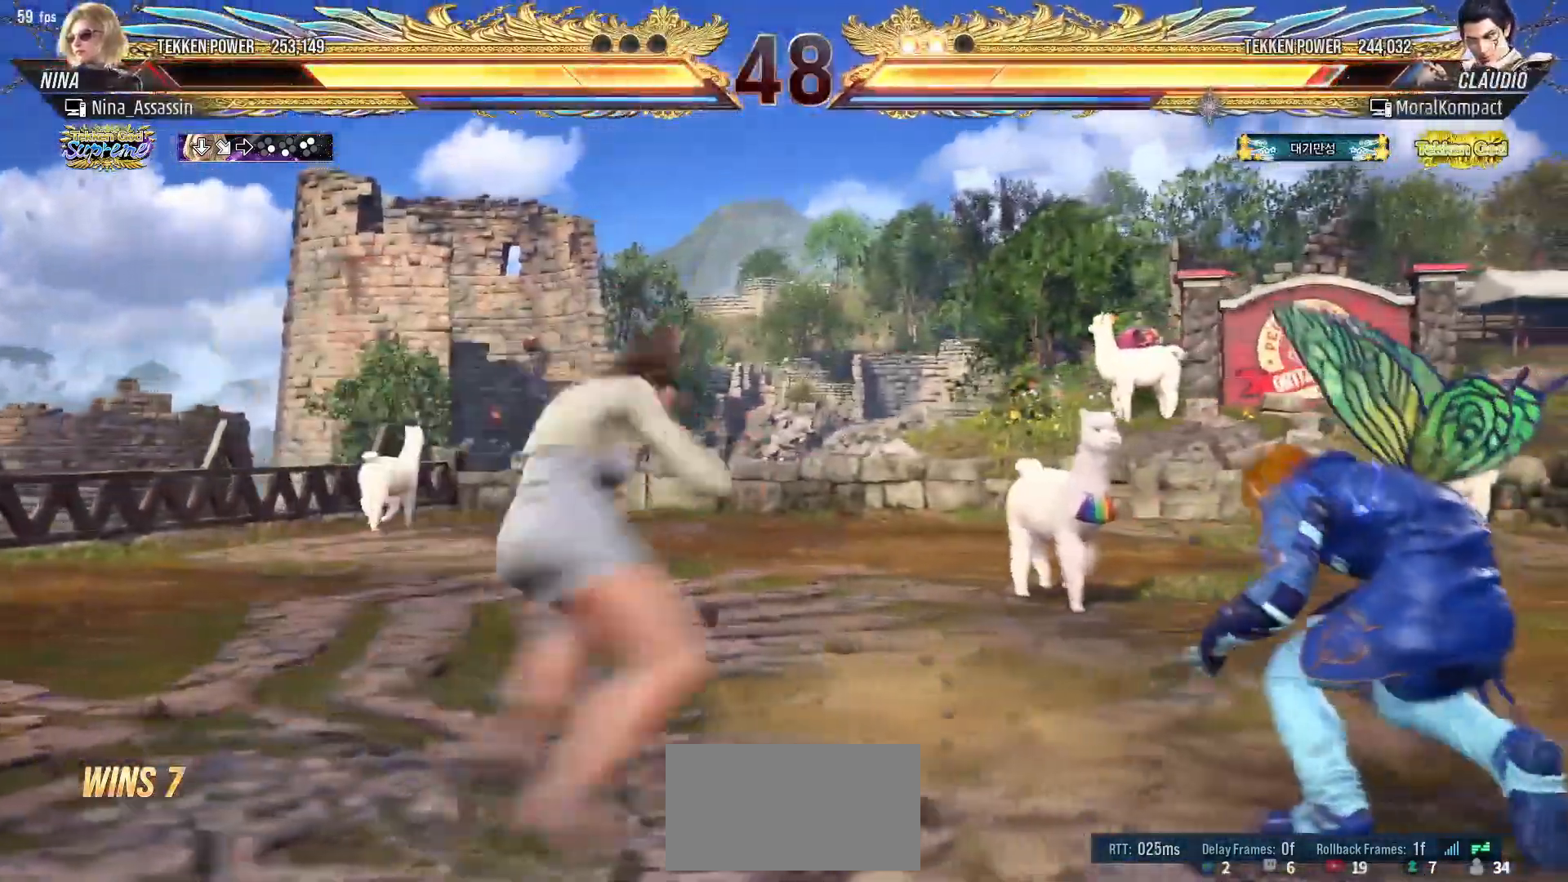
{"buttons": [], "left_stick": "center", "events": []}
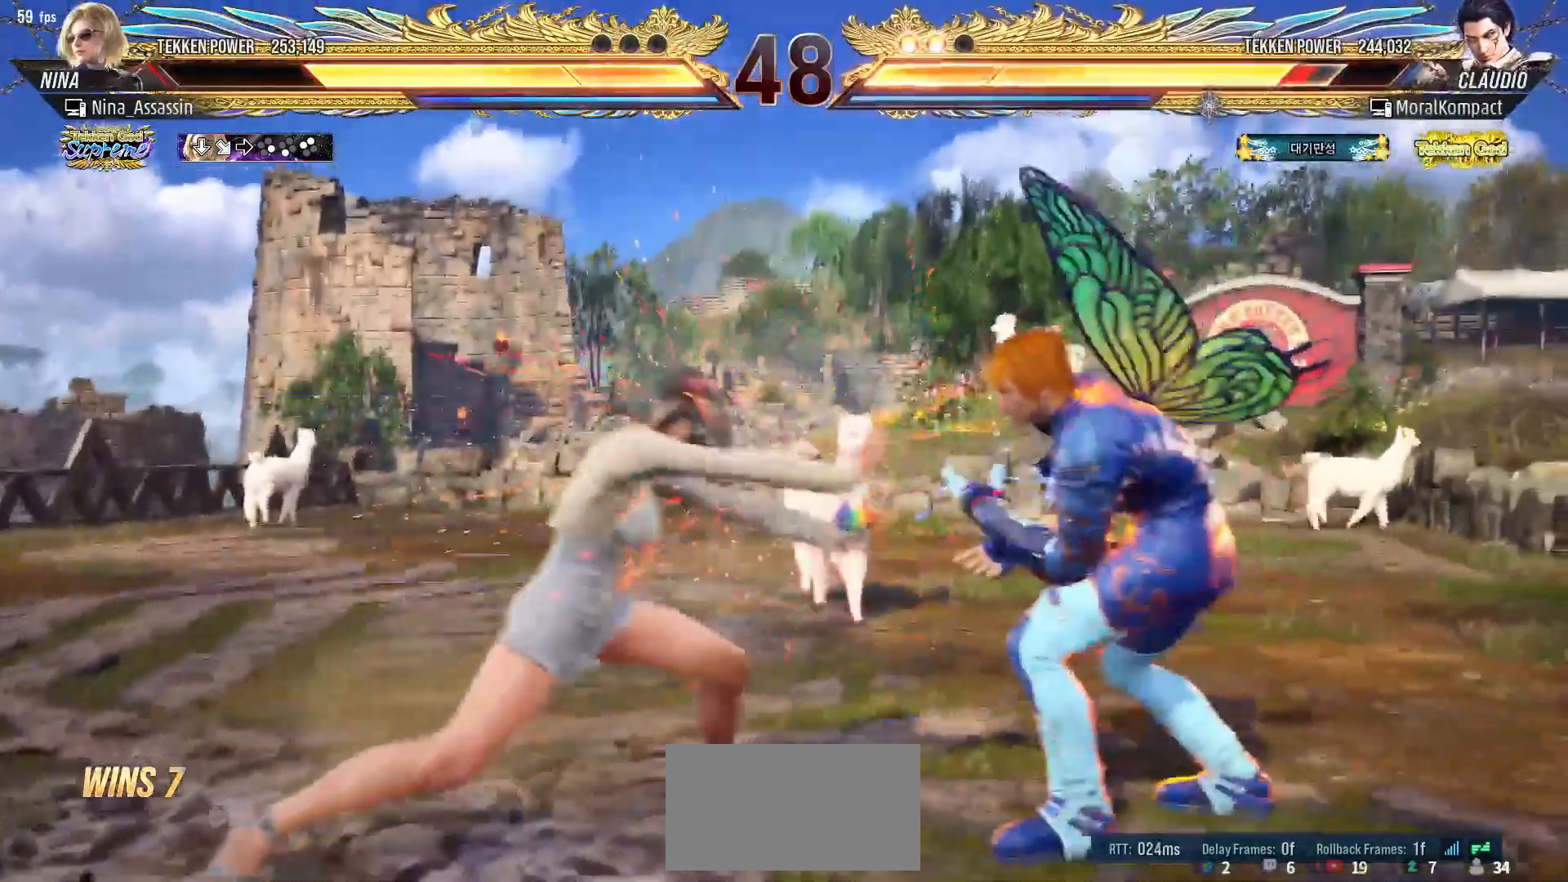
{"buttons": [], "left_stick": "right", "events": [[183, "left_stick", "right"], [250, "left_stick", "center"], [317, "left_stick", "right"], [367, "left_stick", "center"], [433, "left_stick", "right"], [450, "SQUARE", "down"], [450, "TRIANGLE", "down"], [483, "SQUARE", "up"], [483, "TRIANGLE", "up"]]}
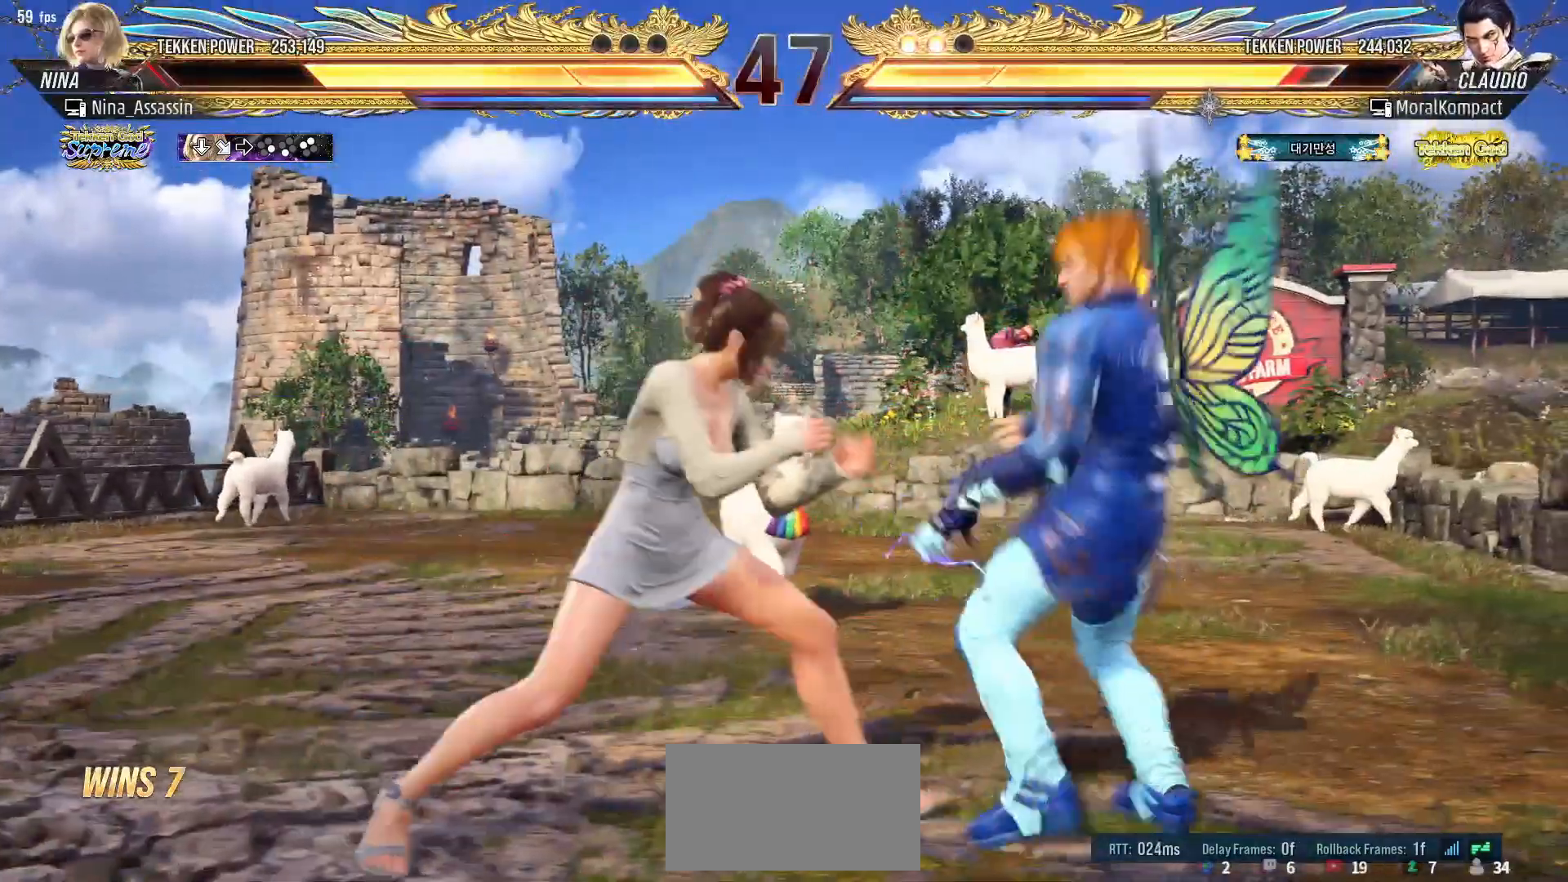
{"buttons": [], "left_stick": "center", "events": [[33, "left_stick", "center"]]}
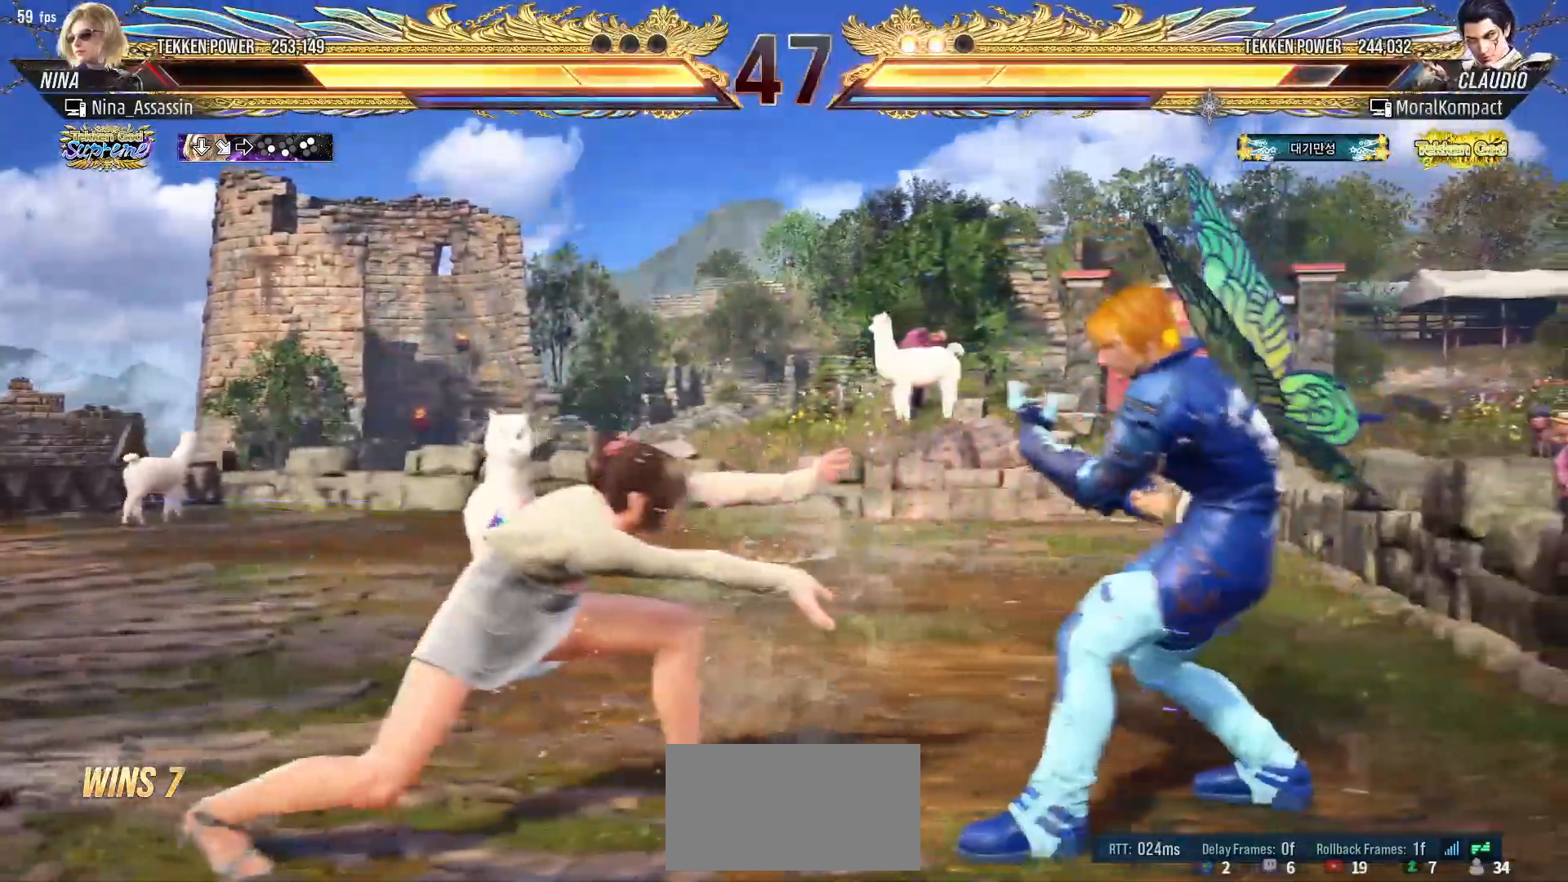
{"buttons": [], "left_stick": "left", "events": [[17, "left_stick", "left"]]}
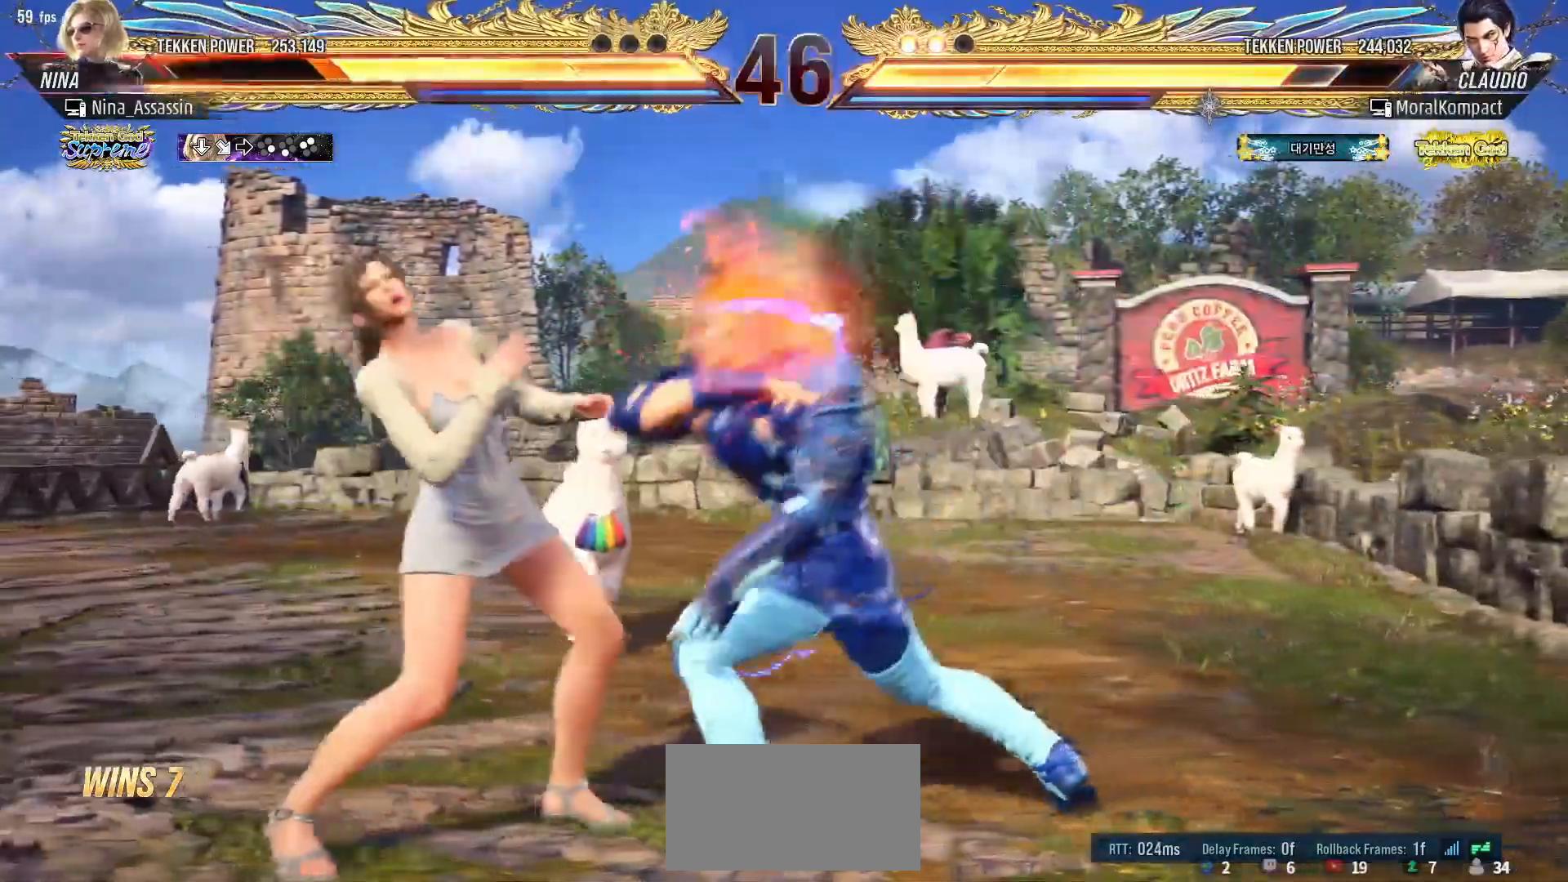
{"buttons": [], "left_stick": "center", "events": [[300, "left_stick", "center"], [450, "CIRCLE", "down"], [500, "CIRCLE", "up"]]}
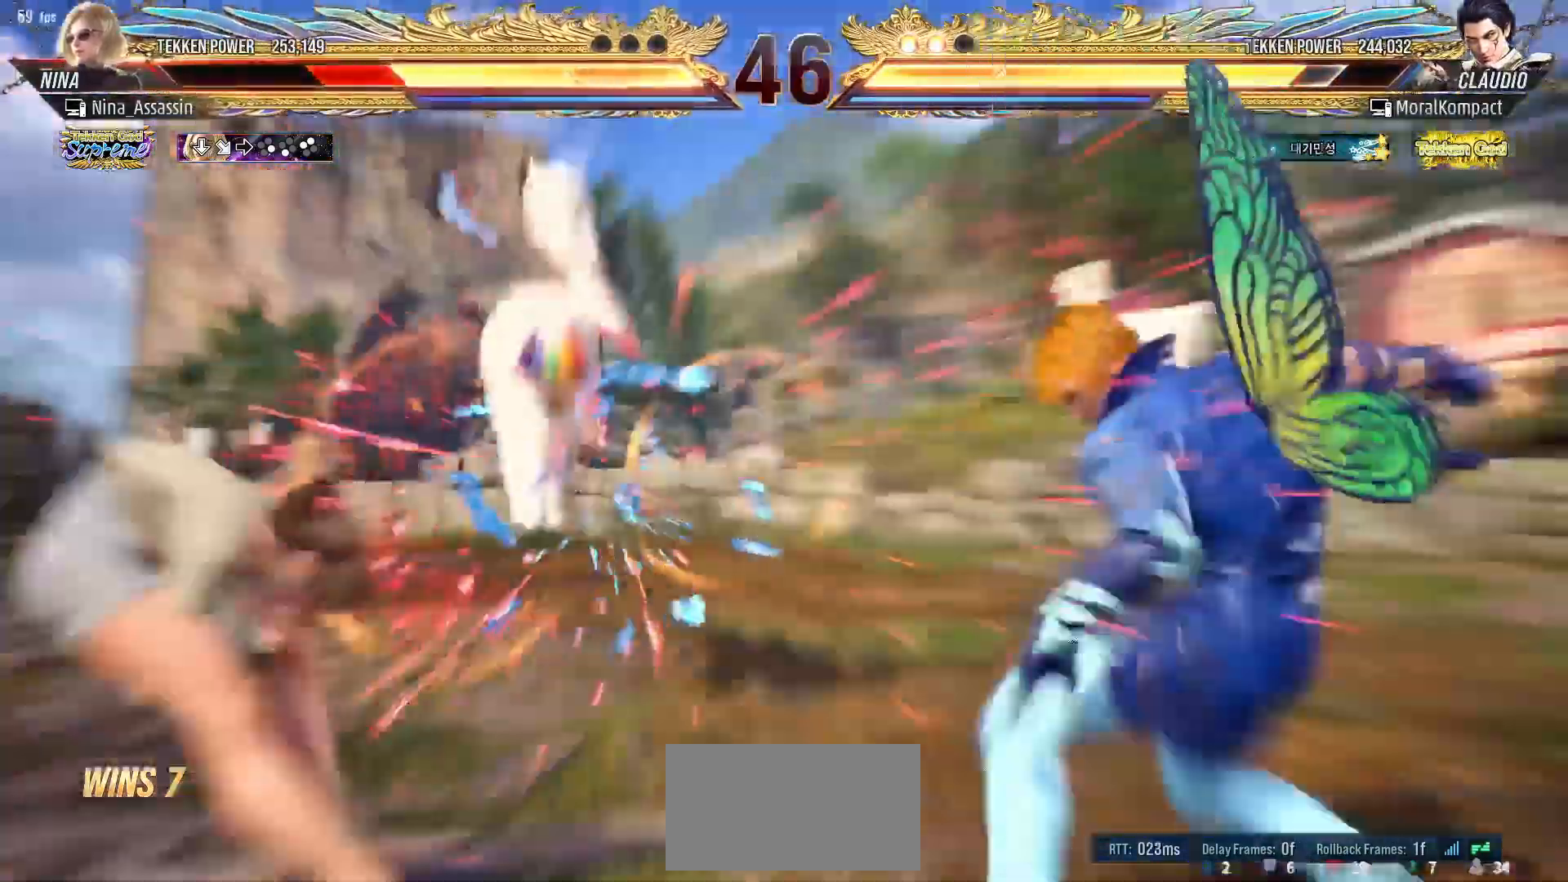
{"buttons": ["CIRCLE"], "left_stick": "center", "events": [[17, "CROSS", "down"], [67, "CROSS", "up"], [117, "CIRCLE", "down"], [183, "CIRCLE", "up"], [217, "CROSS", "down"], [250, "CROSS", "up"], [300, "CIRCLE", "down"], [350, "CIRCLE", "up"], [383, "CROSS", "down"], [433, "CROSS", "up"], [483, "CIRCLE", "down"]]}